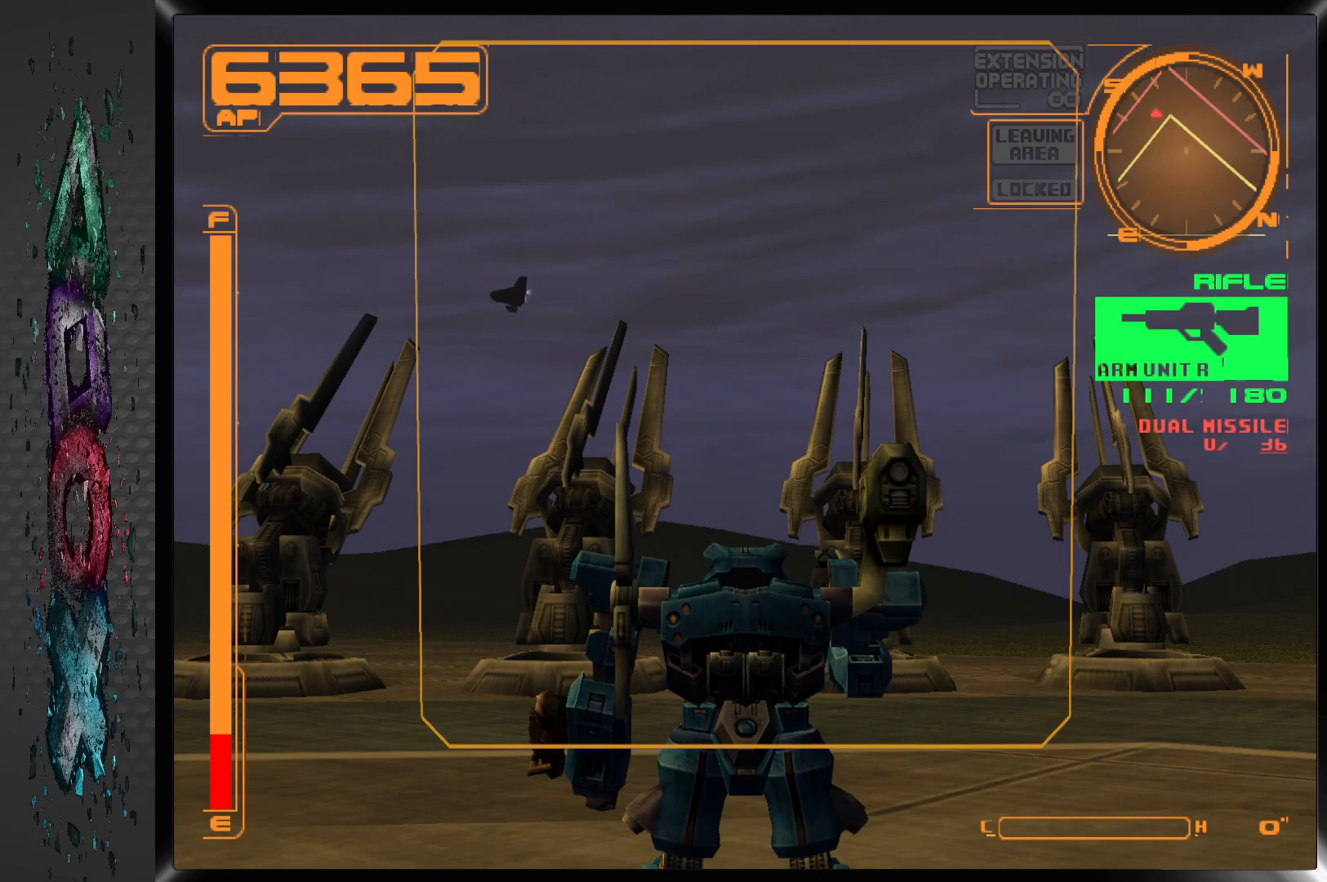
Gameplay with a controller (PlayStation layout); each line is a JSON object with the inputs held at the frame after it. "events" lists button and stick changes between this image and that frame as [ms after this image, input, new state], when the widget could be followed in between.
{"buttons": ["DPAD_LEFT"], "left_stick": "center", "right_stick": "center", "events": [[367, "DPAD_LEFT", "down"]]}
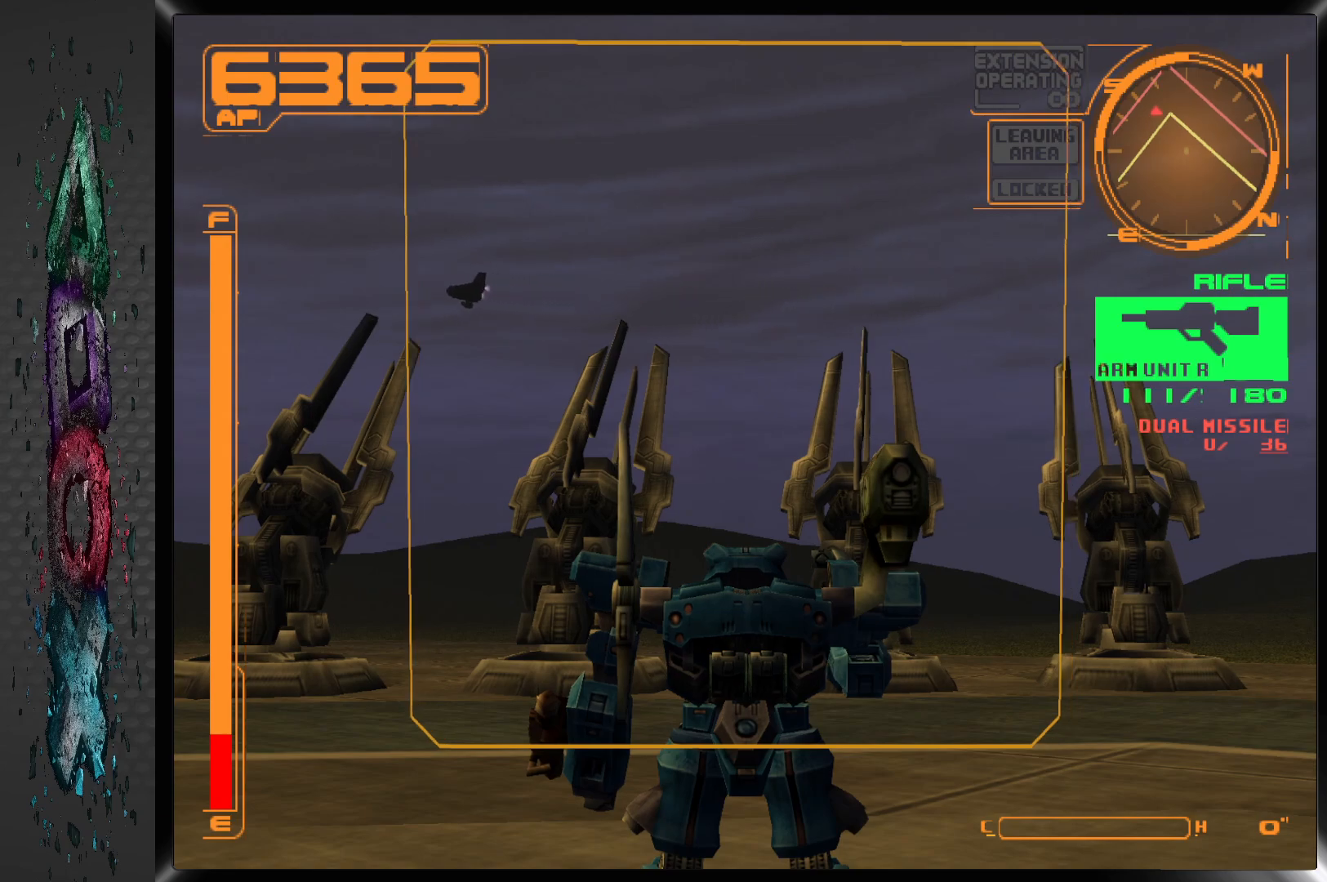
{"buttons": [], "left_stick": "center", "right_stick": "center", "events": [[83, "DPAD_LEFT", "up"]]}
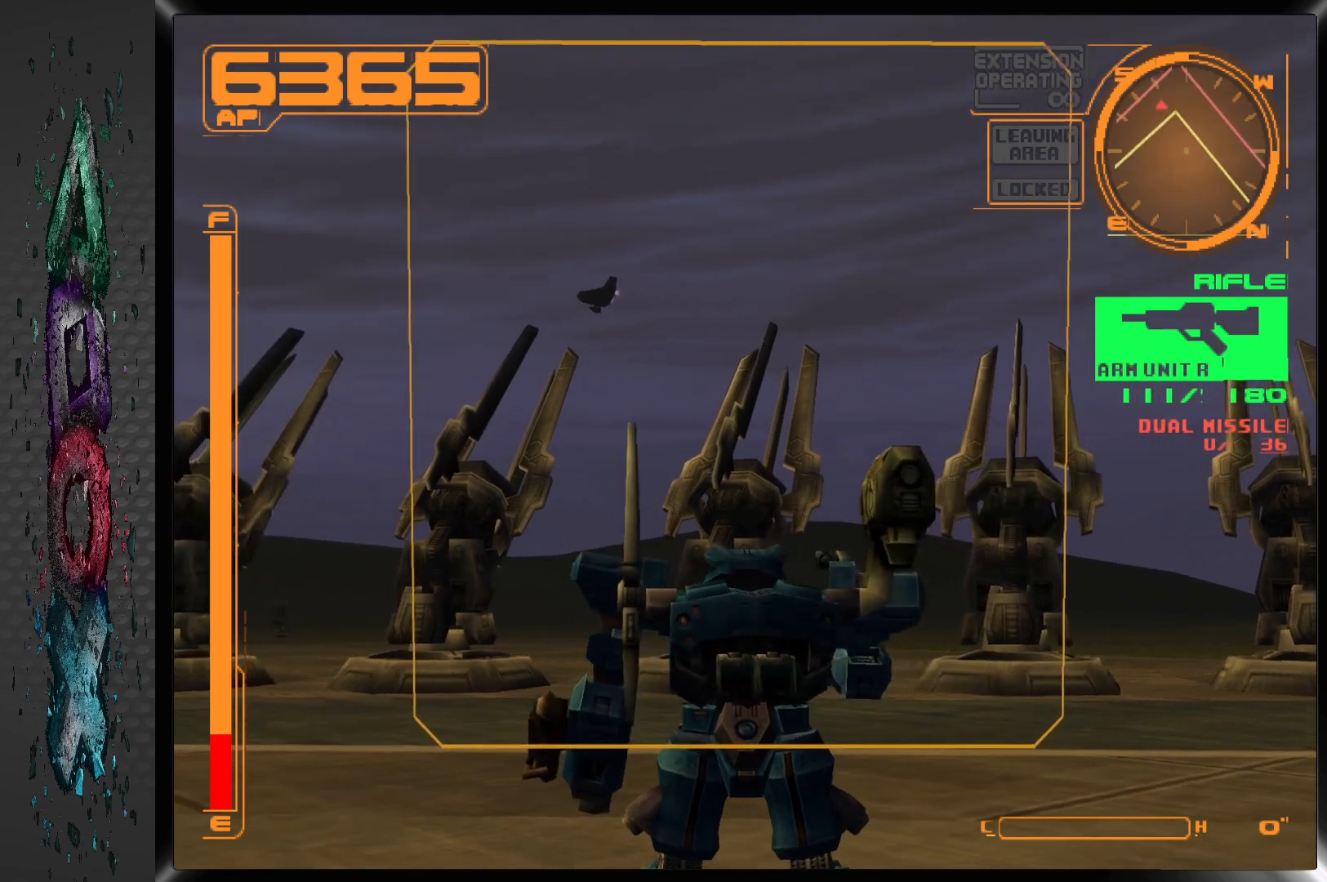
{"buttons": [], "left_stick": "center", "right_stick": "center", "events": []}
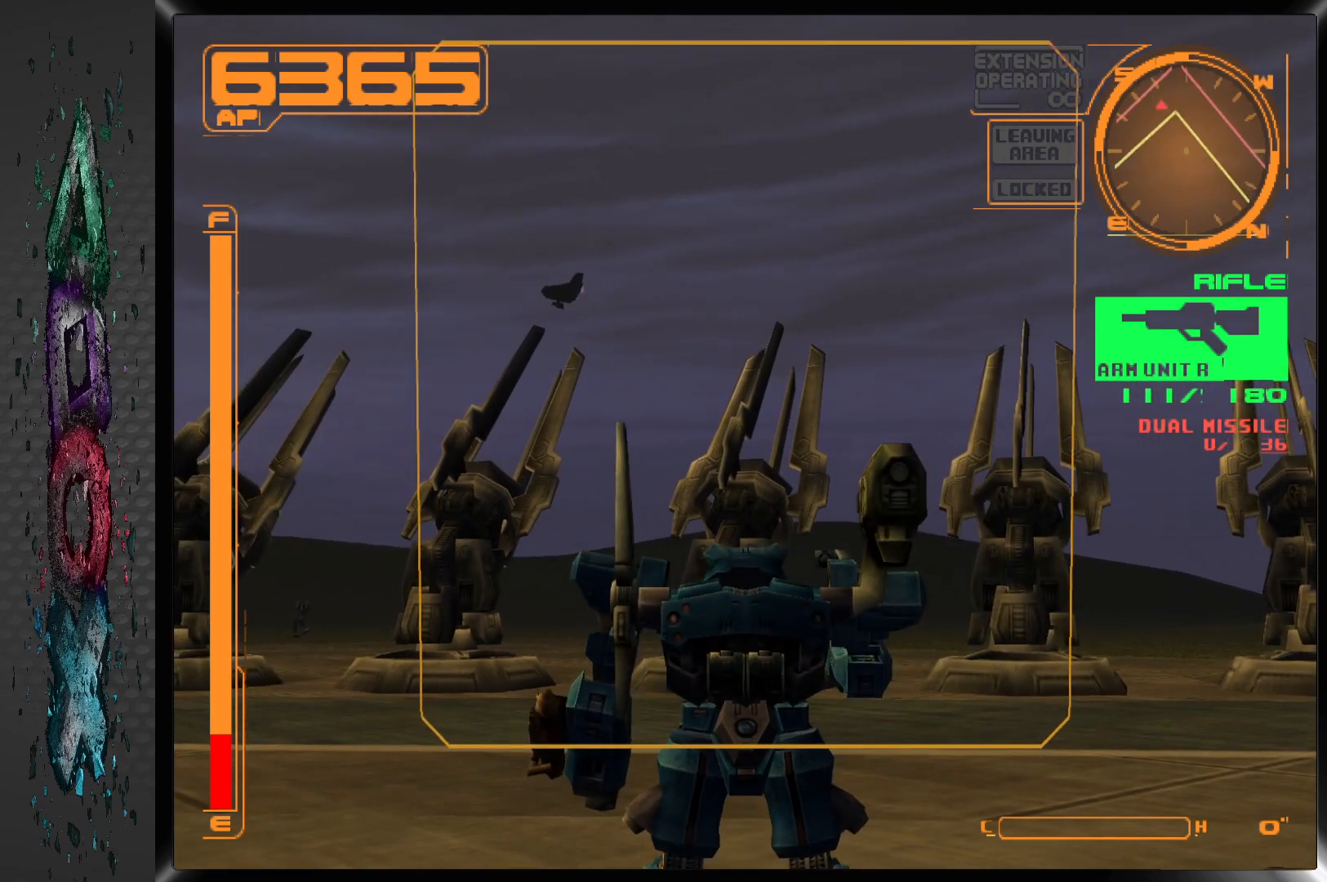
{"buttons": [], "left_stick": "center", "right_stick": "center", "events": []}
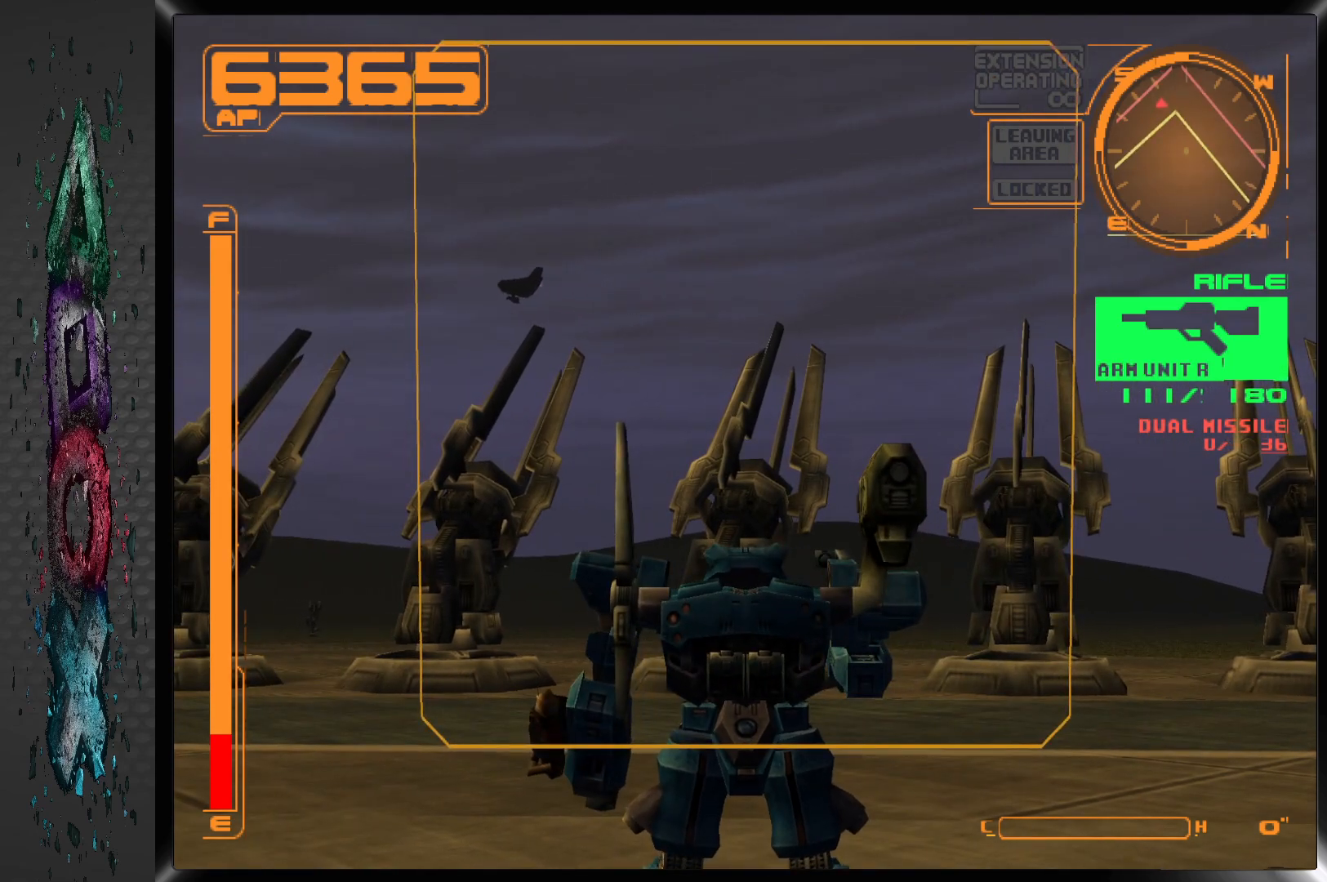
{"buttons": [], "left_stick": "center", "right_stick": "center", "events": []}
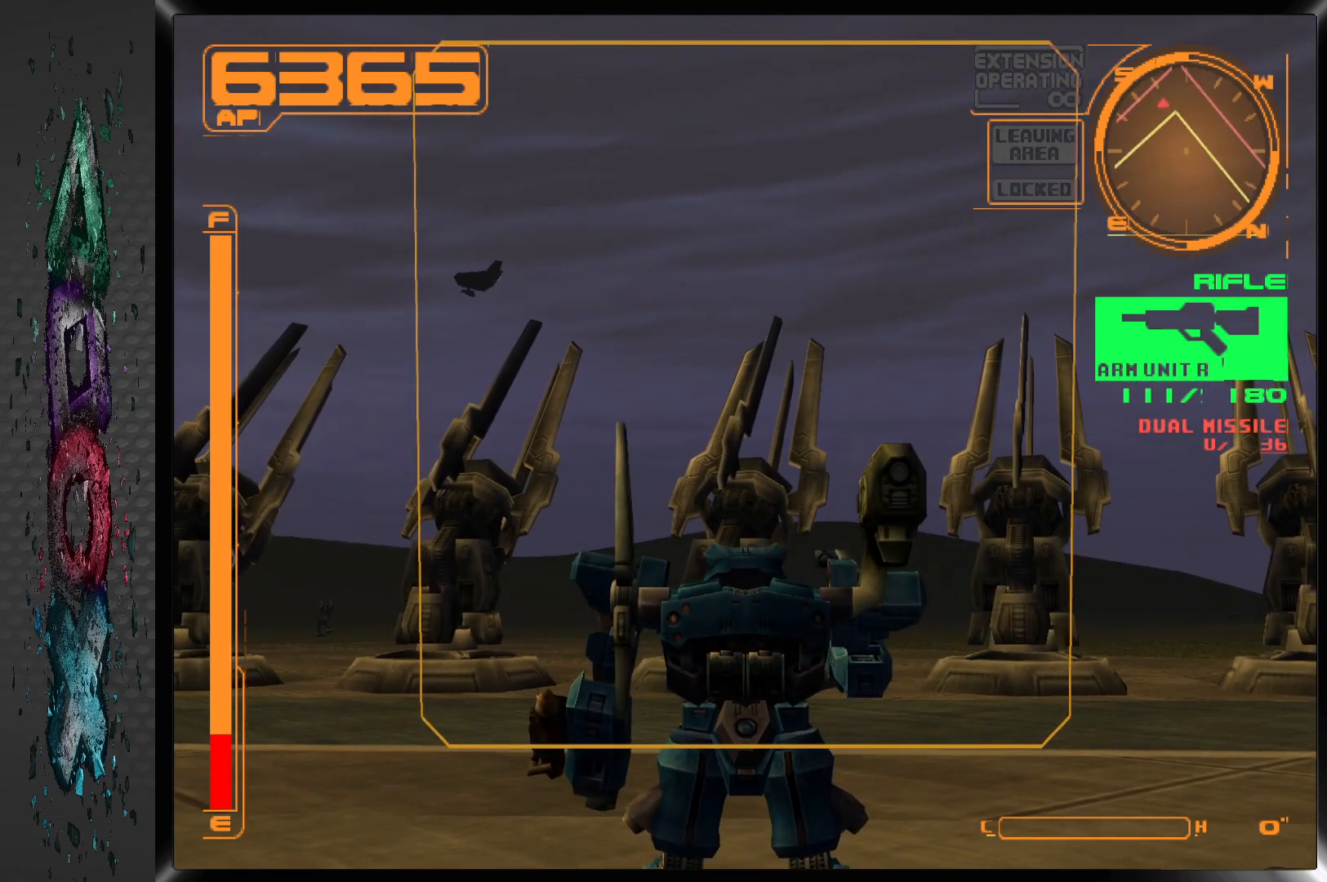
{"buttons": [], "left_stick": "center", "right_stick": "center", "events": []}
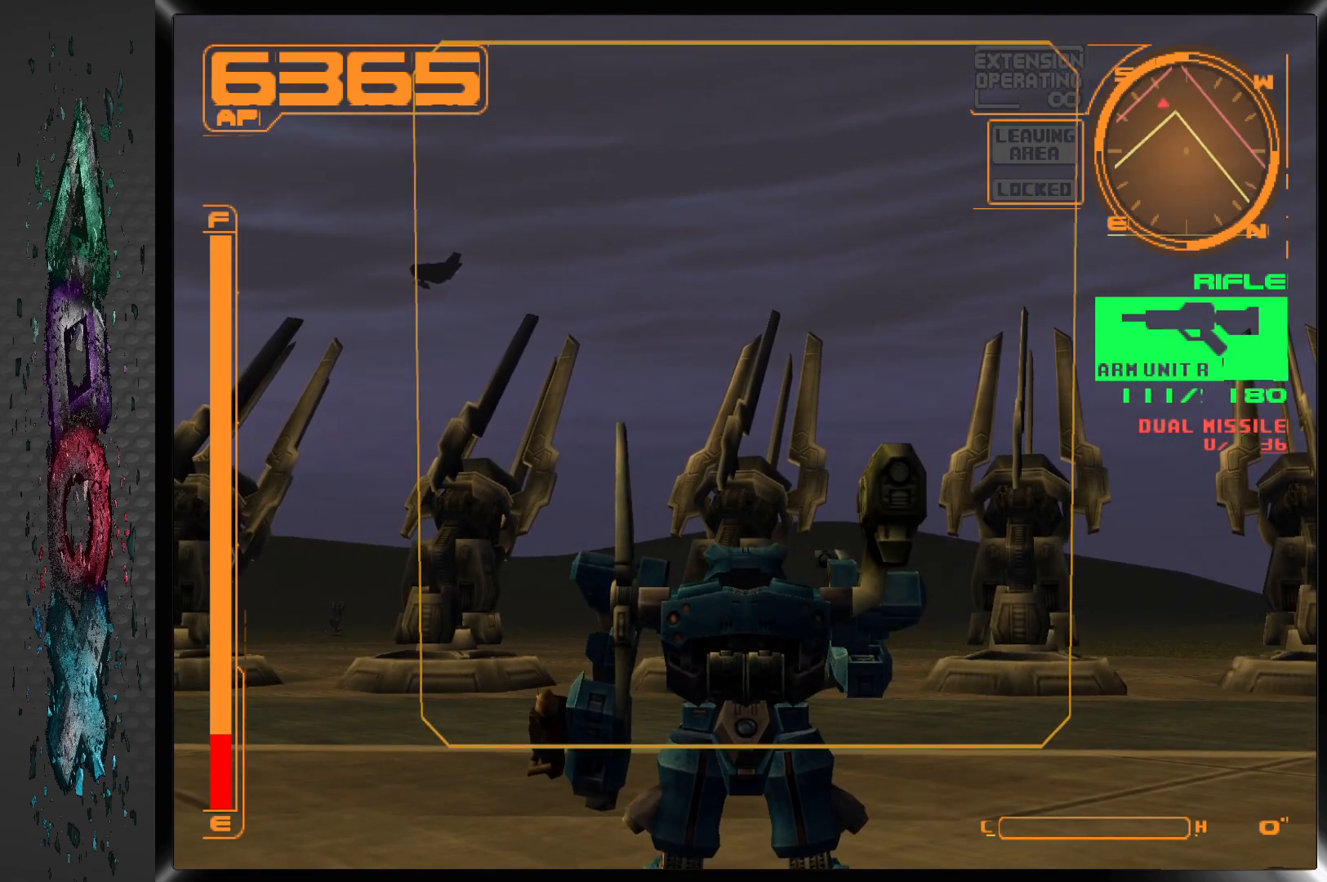
{"buttons": ["DPAD_UP", "DPAD_LEFT"], "left_stick": "center", "right_stick": "center", "events": [[50, "DPAD_LEFT", "down"], [500, "DPAD_UP", "down"]]}
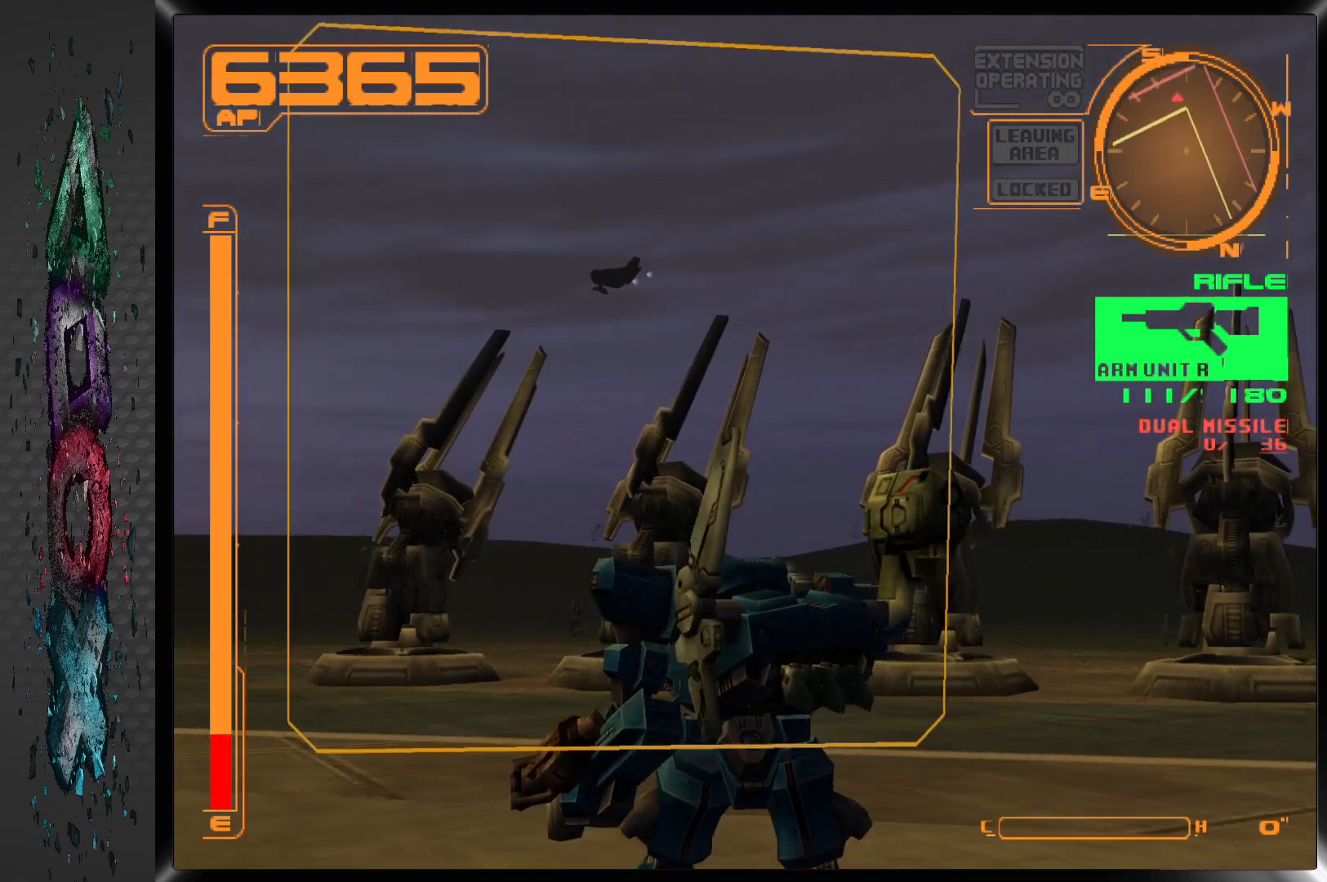
{"buttons": ["L1", "DPAD_UP"], "left_stick": "center", "right_stick": "center", "events": [[100, "DPAD_LEFT", "up"], [117, "L1", "down"]]}
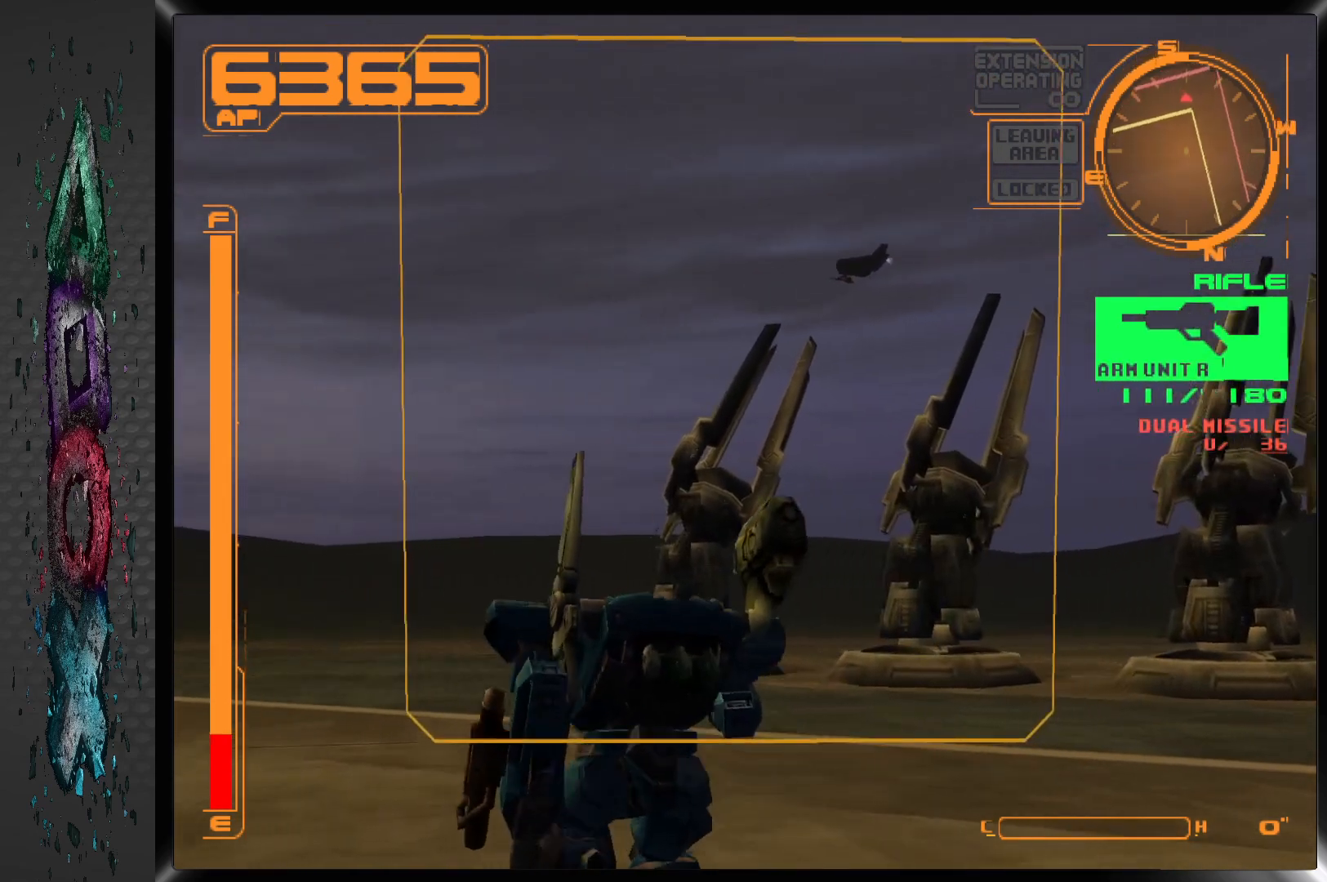
{"buttons": ["L1", "DPAD_UP"], "left_stick": "center", "right_stick": "center", "events": []}
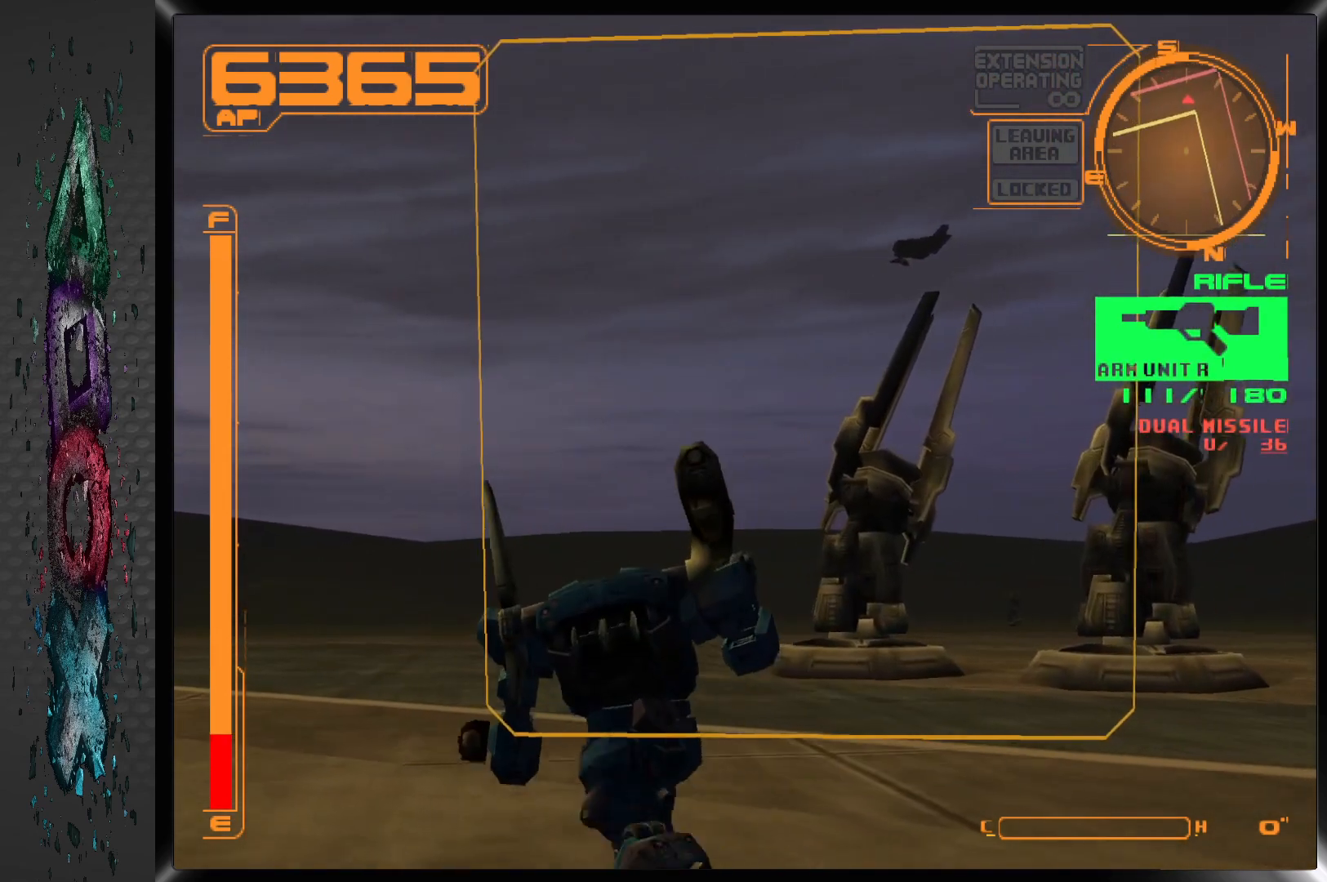
{"buttons": ["L1", "DPAD_UP"], "left_stick": "center", "right_stick": "center", "events": []}
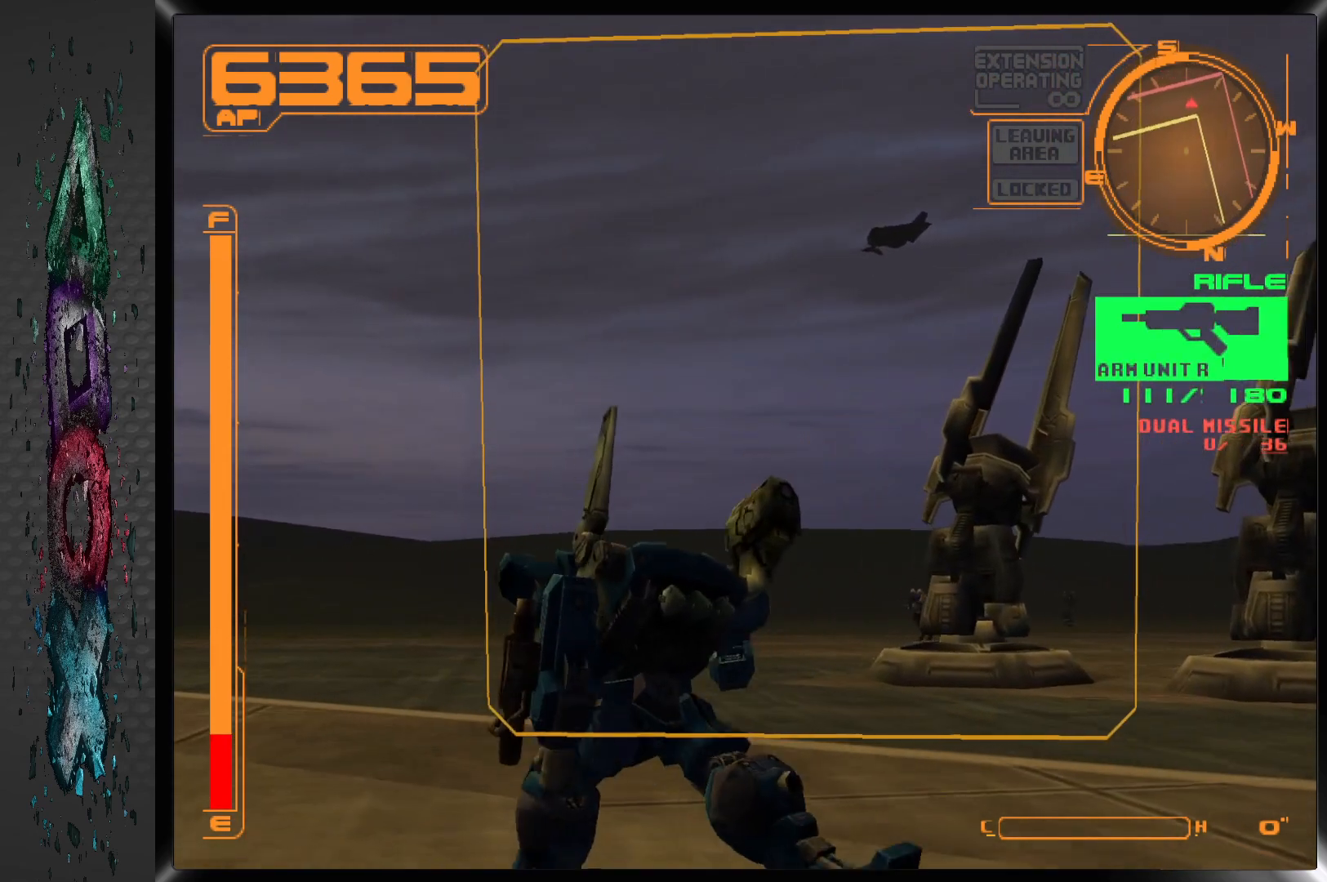
{"buttons": ["L1", "DPAD_UP"], "left_stick": "center", "right_stick": "center", "events": []}
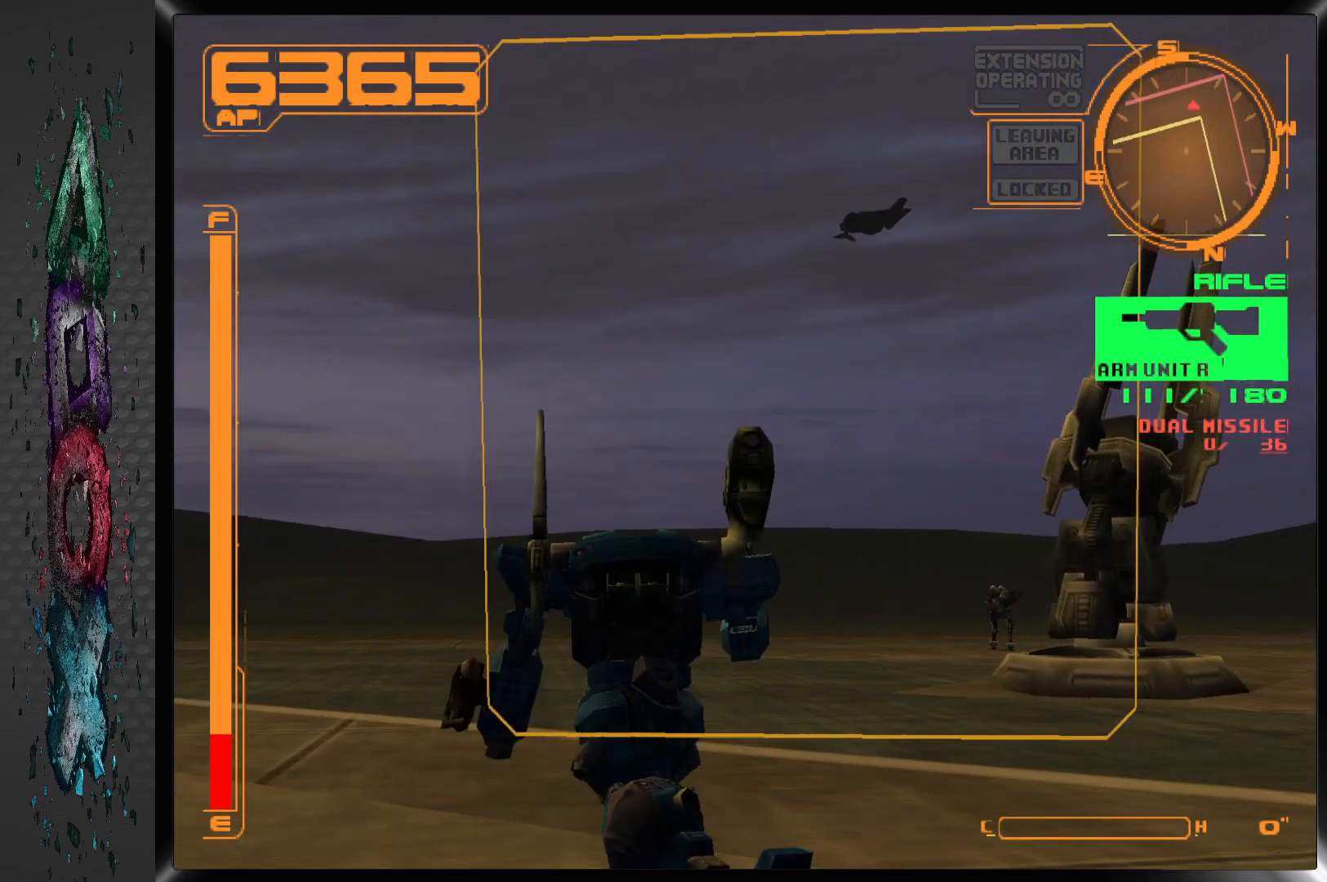
{"buttons": ["L1", "DPAD_UP"], "left_stick": "center", "right_stick": "center", "events": []}
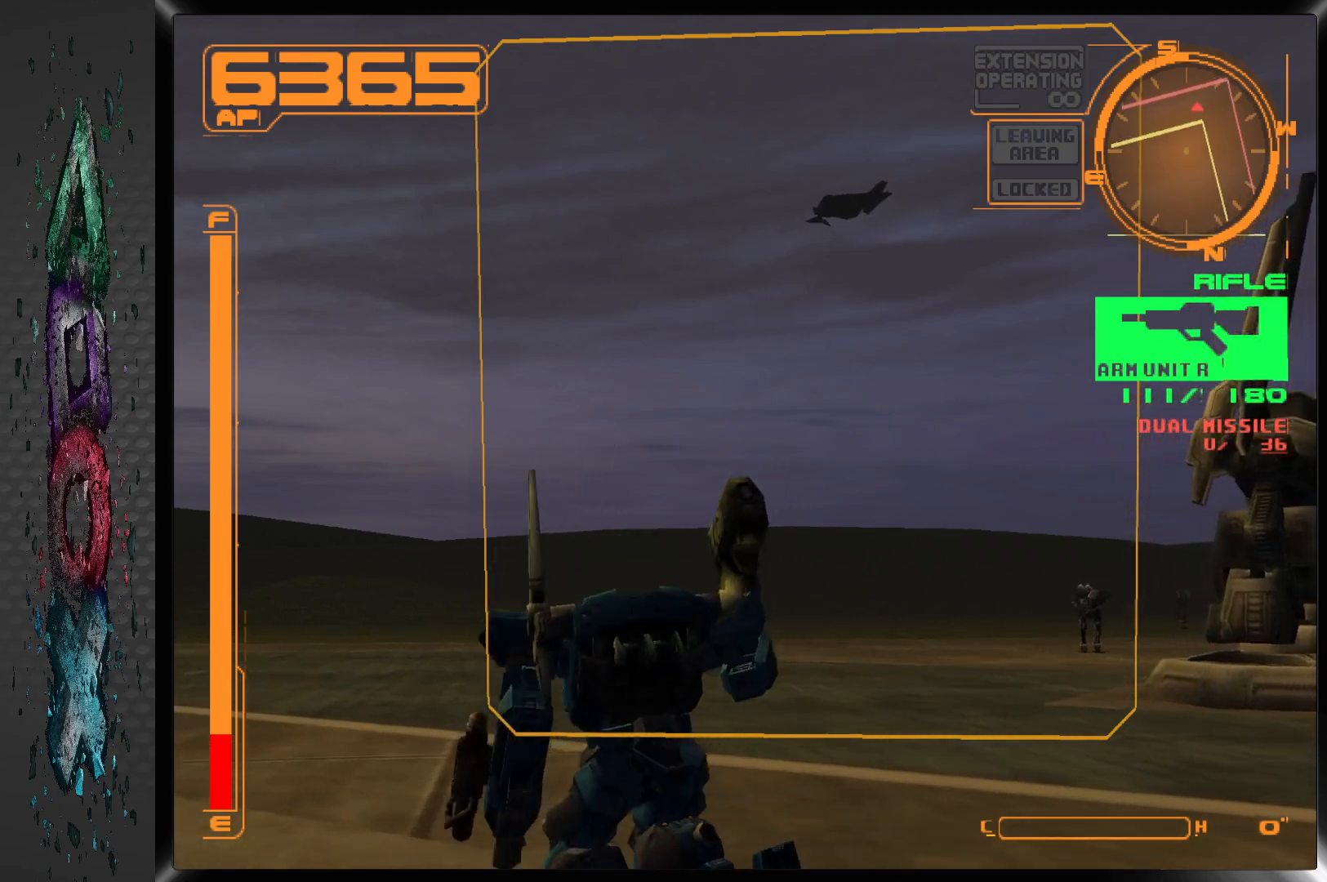
{"buttons": ["L1", "DPAD_UP"], "left_stick": "center", "right_stick": "center", "events": []}
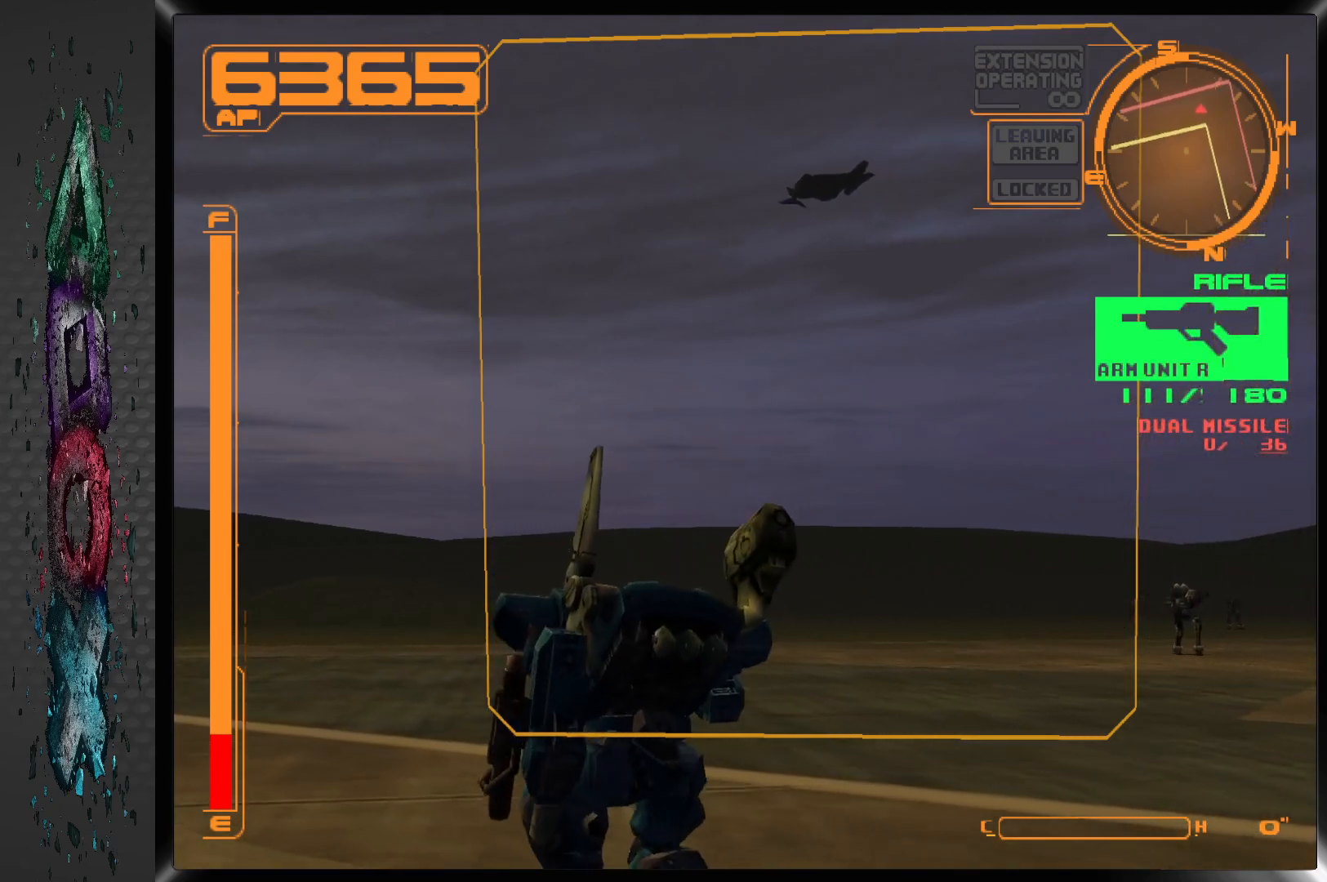
{"buttons": [], "left_stick": "center", "right_stick": "center", "events": [[400, "L1", "up"], [450, "DPAD_UP", "up"]]}
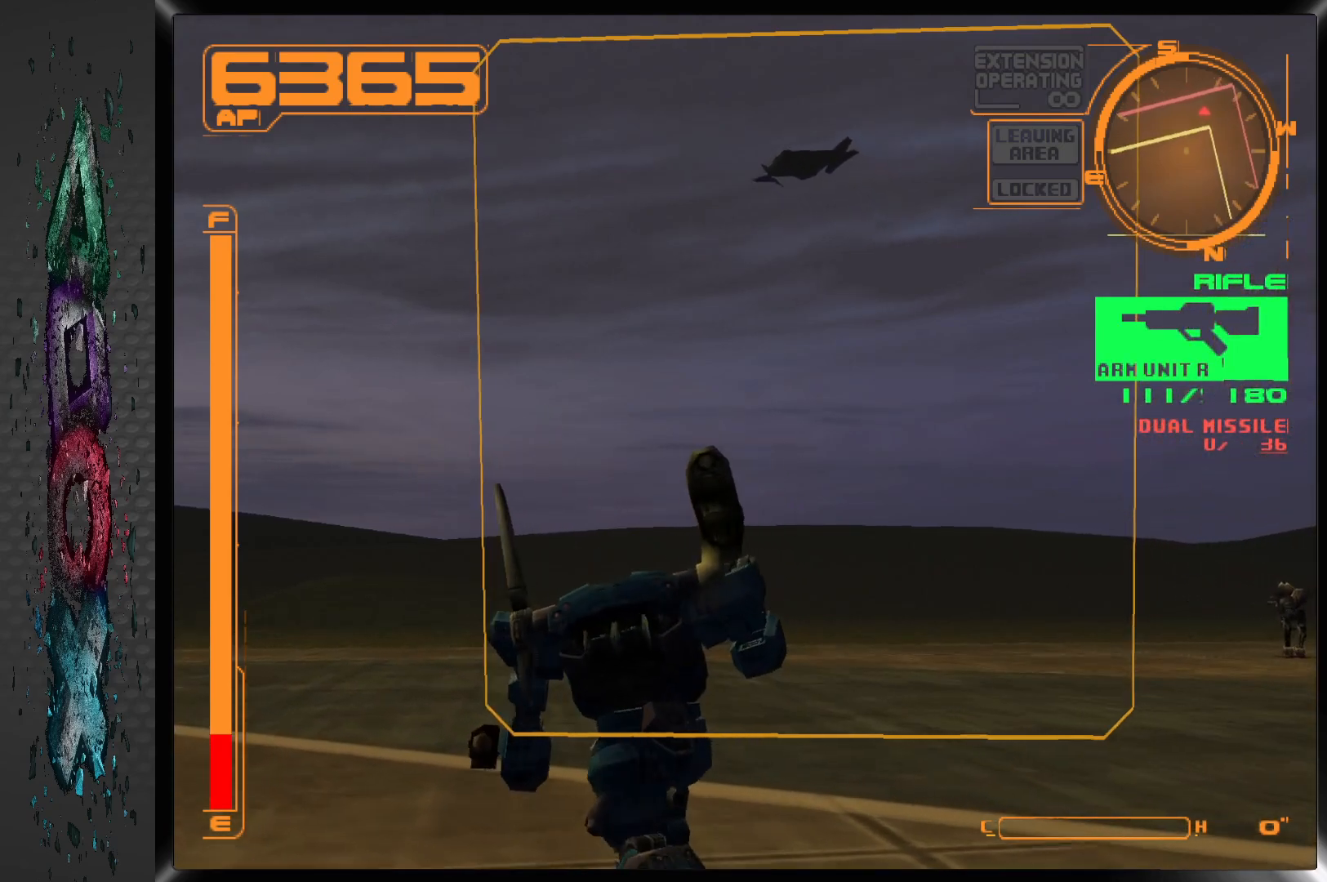
{"buttons": ["DPAD_LEFT"], "left_stick": "center", "right_stick": "center", "events": [[17, "L2", "down"], [217, "L2", "up"], [417, "DPAD_LEFT", "down"]]}
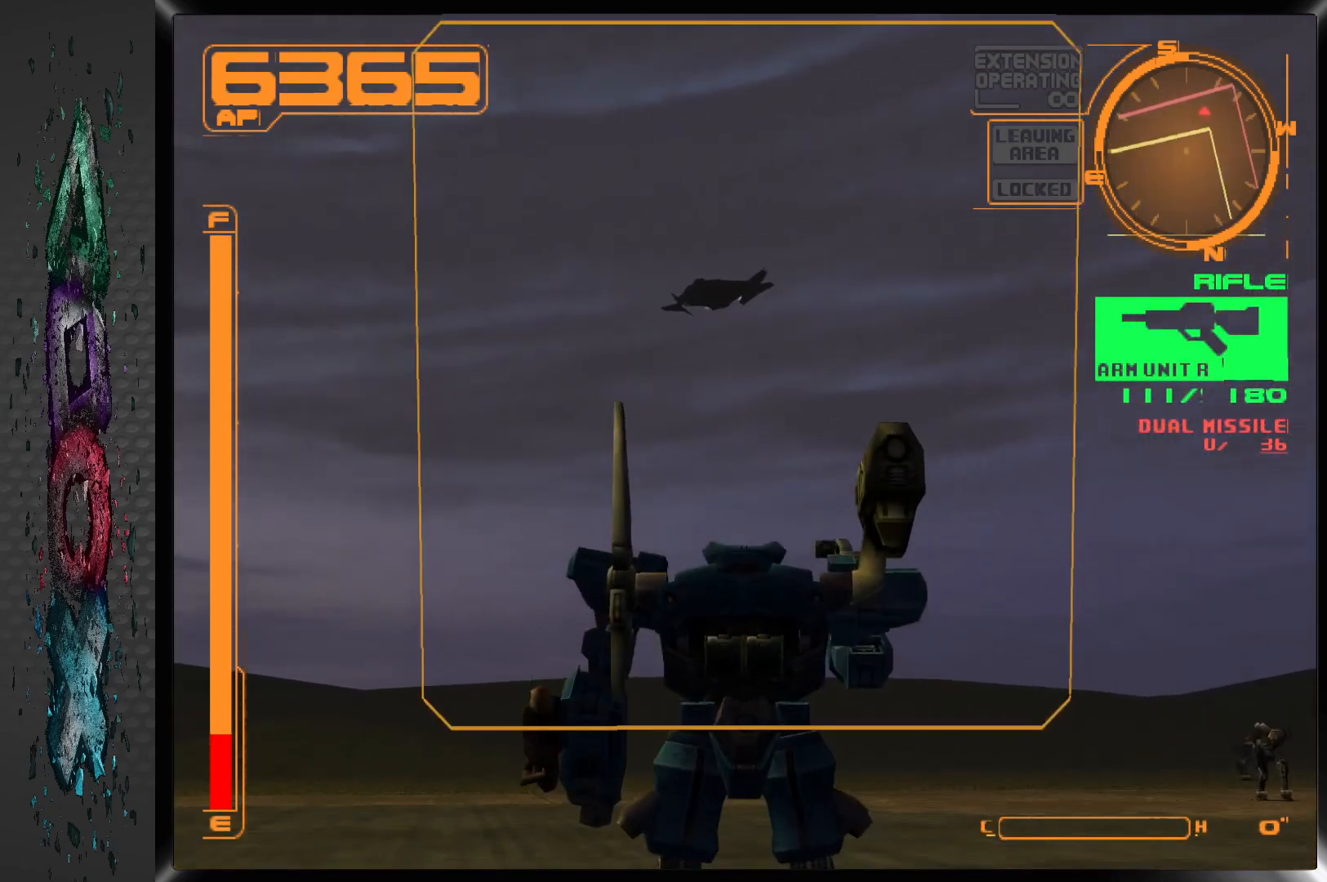
{"buttons": [], "left_stick": "center", "right_stick": "center", "events": [[50, "DPAD_LEFT", "up"], [183, "L2", "down"], [400, "L2", "up"]]}
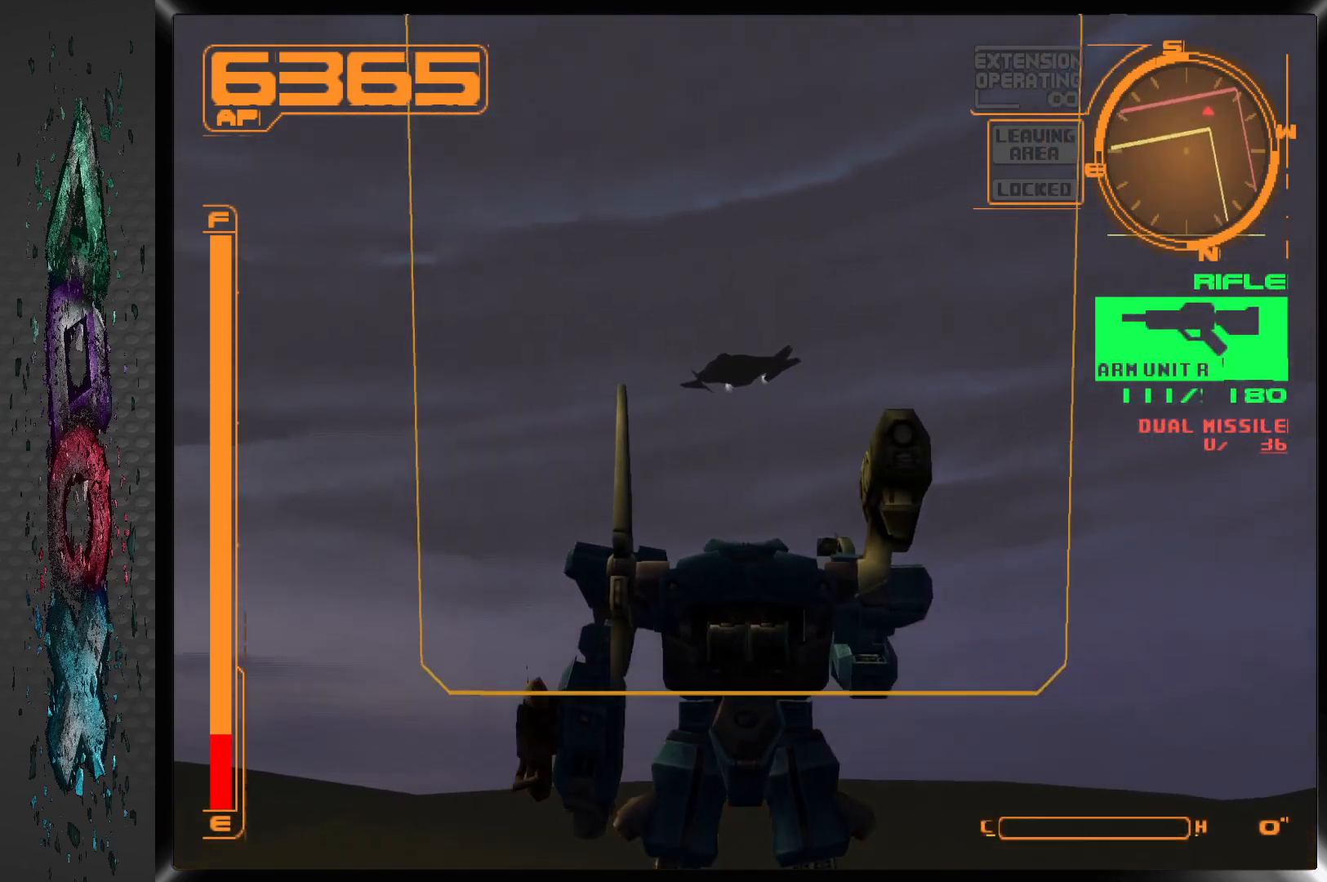
{"buttons": ["L2"], "left_stick": "center", "right_stick": "center", "events": [[217, "DPAD_LEFT", "down"], [350, "DPAD_LEFT", "up"], [467, "L2", "down"]]}
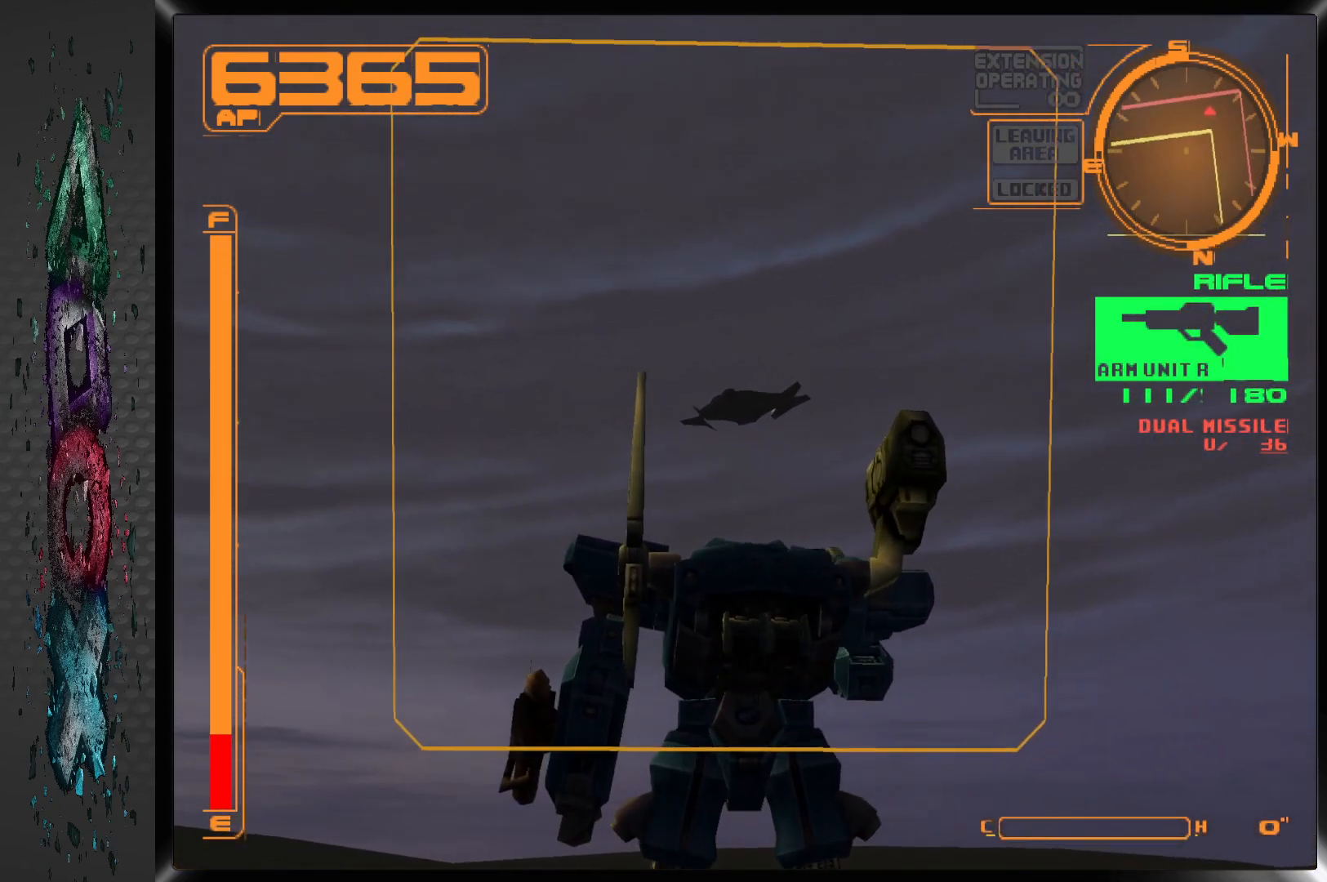
{"buttons": [], "left_stick": "center", "right_stick": "center", "events": [[133, "L2", "up"], [217, "DPAD_LEFT", "down"], [333, "DPAD_LEFT", "up"]]}
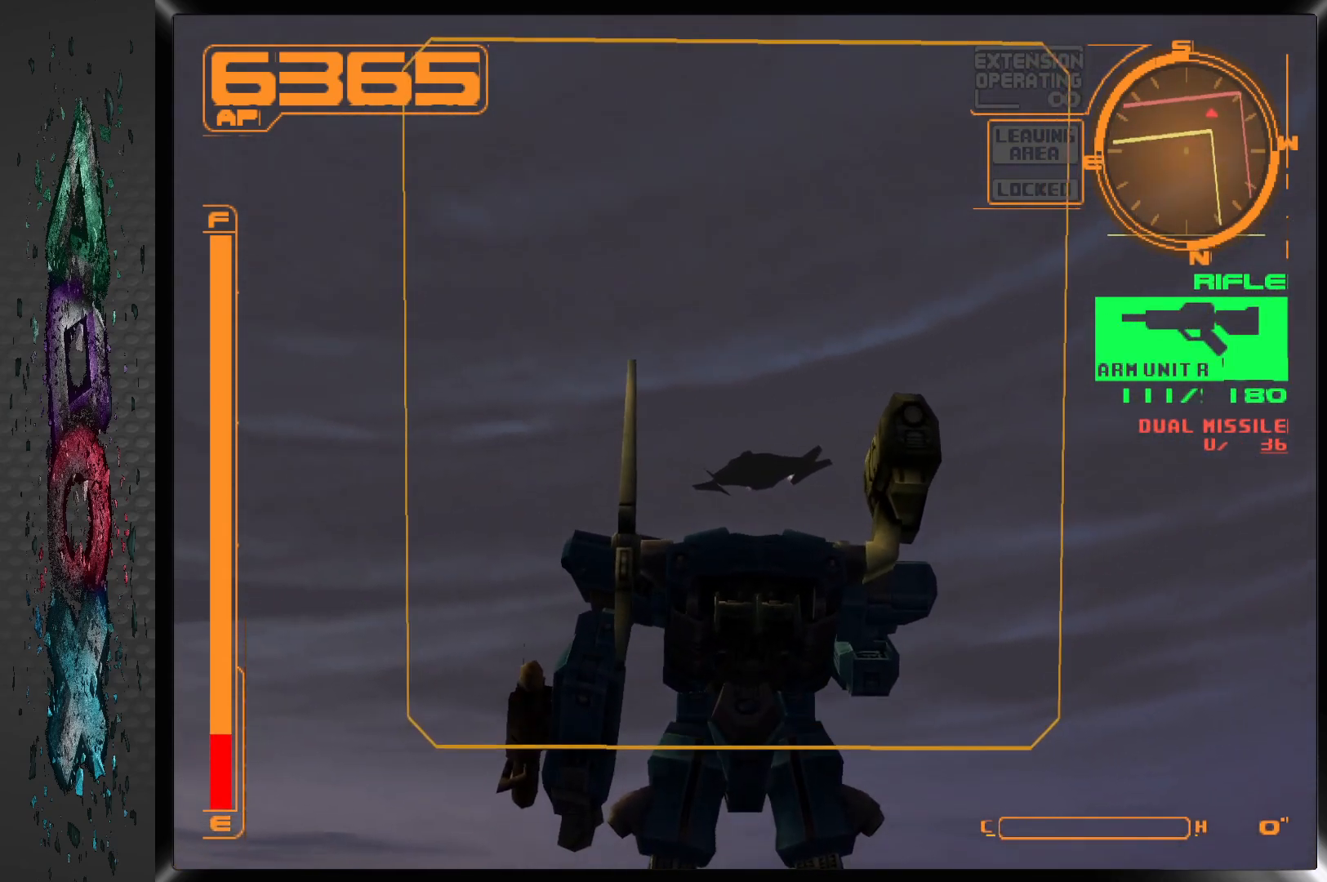
{"buttons": [], "left_stick": "center", "right_stick": "center", "events": [[300, "DPAD_LEFT", "down"], [417, "DPAD_LEFT", "up"]]}
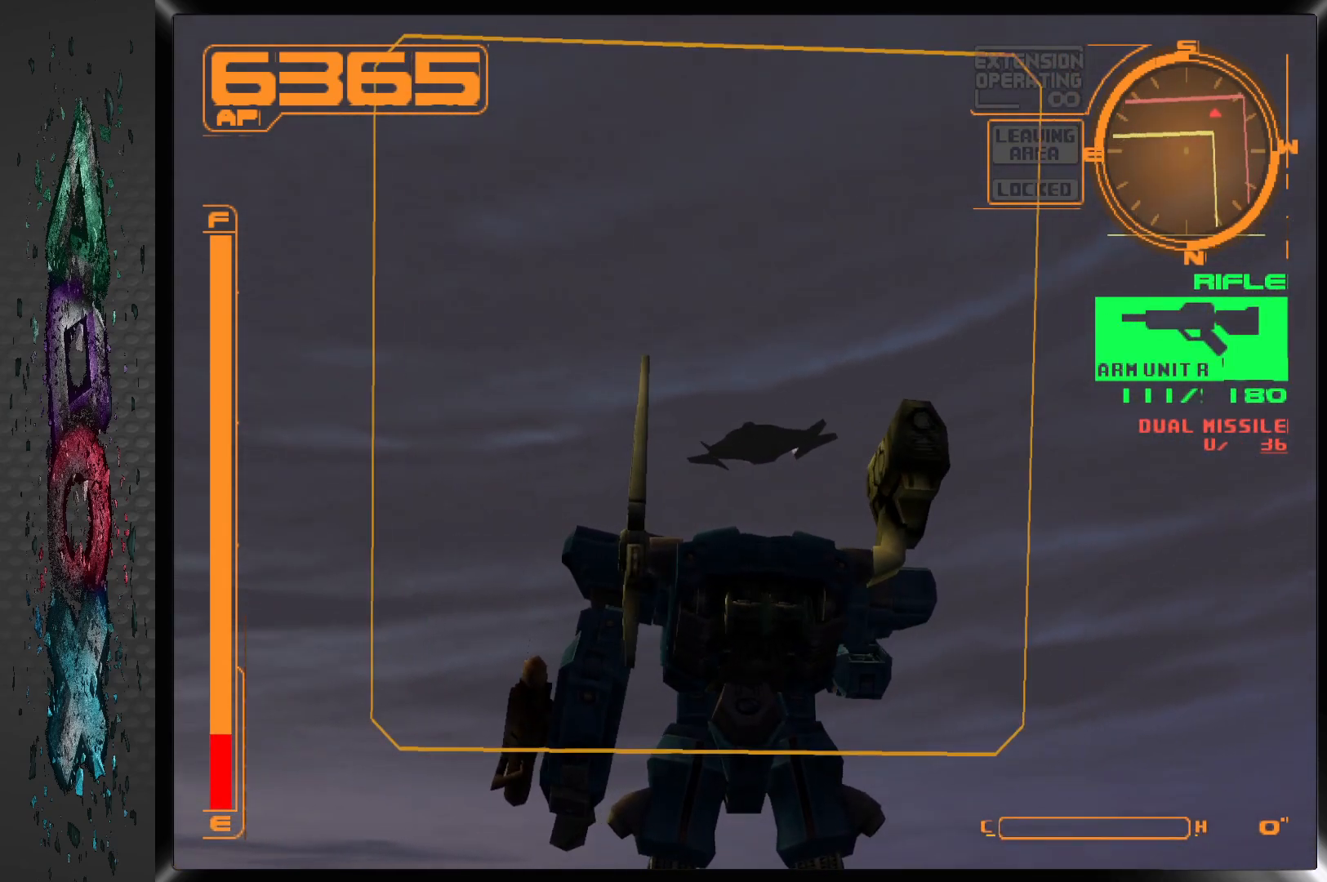
{"buttons": [], "left_stick": "center", "right_stick": "center", "events": [[83, "L2", "down"], [217, "L2", "up"]]}
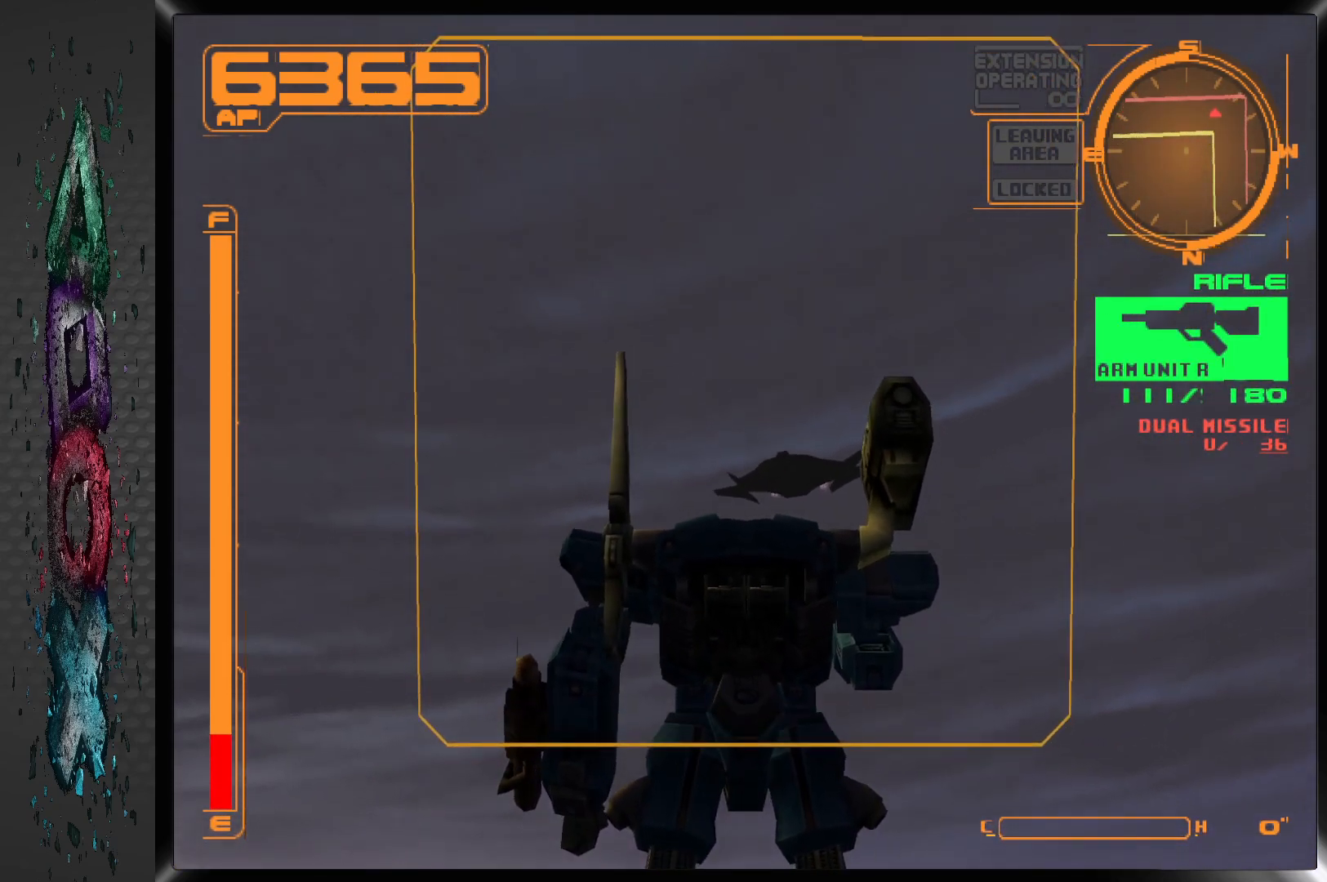
{"buttons": [], "left_stick": "center", "right_stick": "center", "events": []}
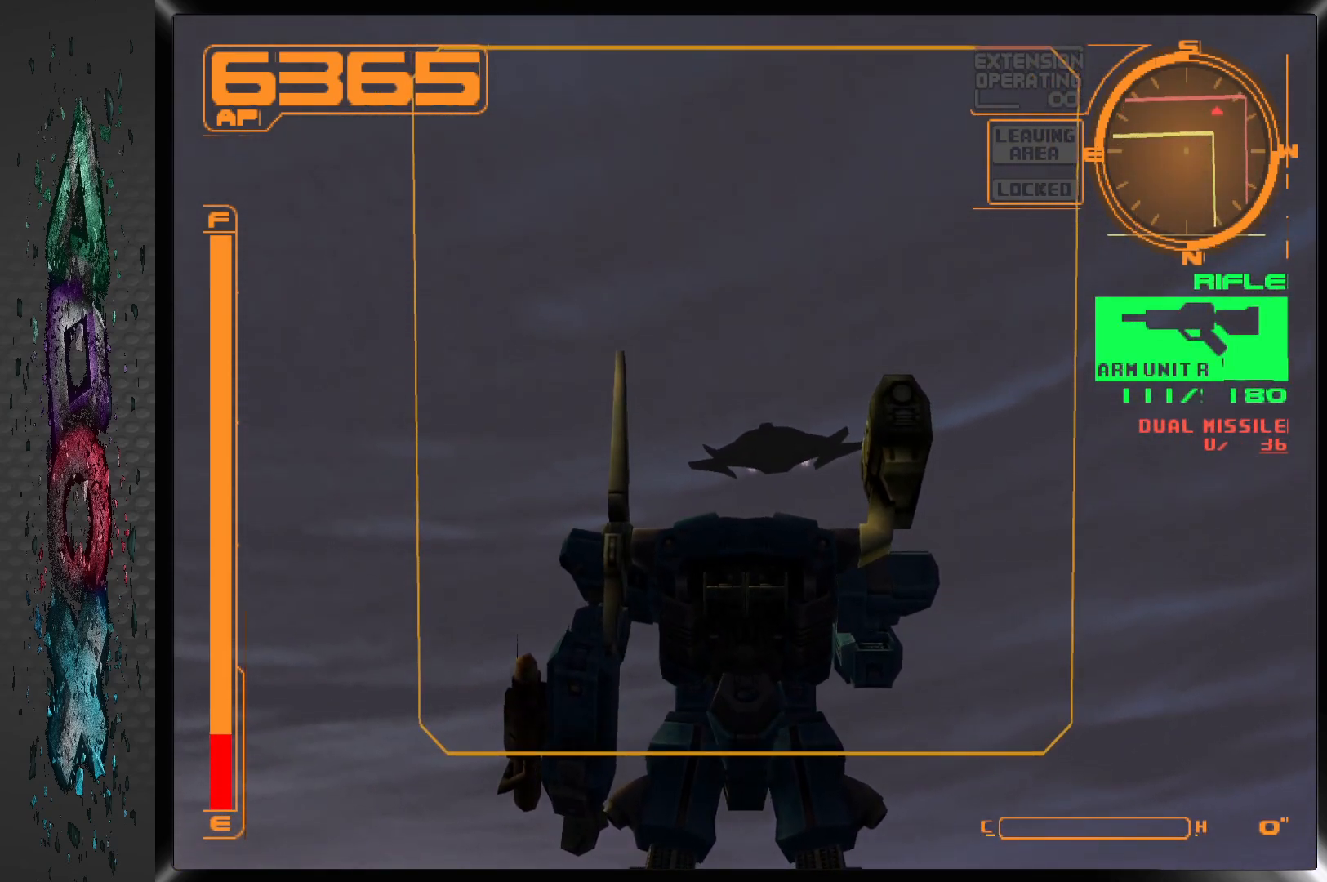
{"buttons": [], "left_stick": "center", "right_stick": "center", "events": [[33, "L2", "down"], [200, "L2", "up"]]}
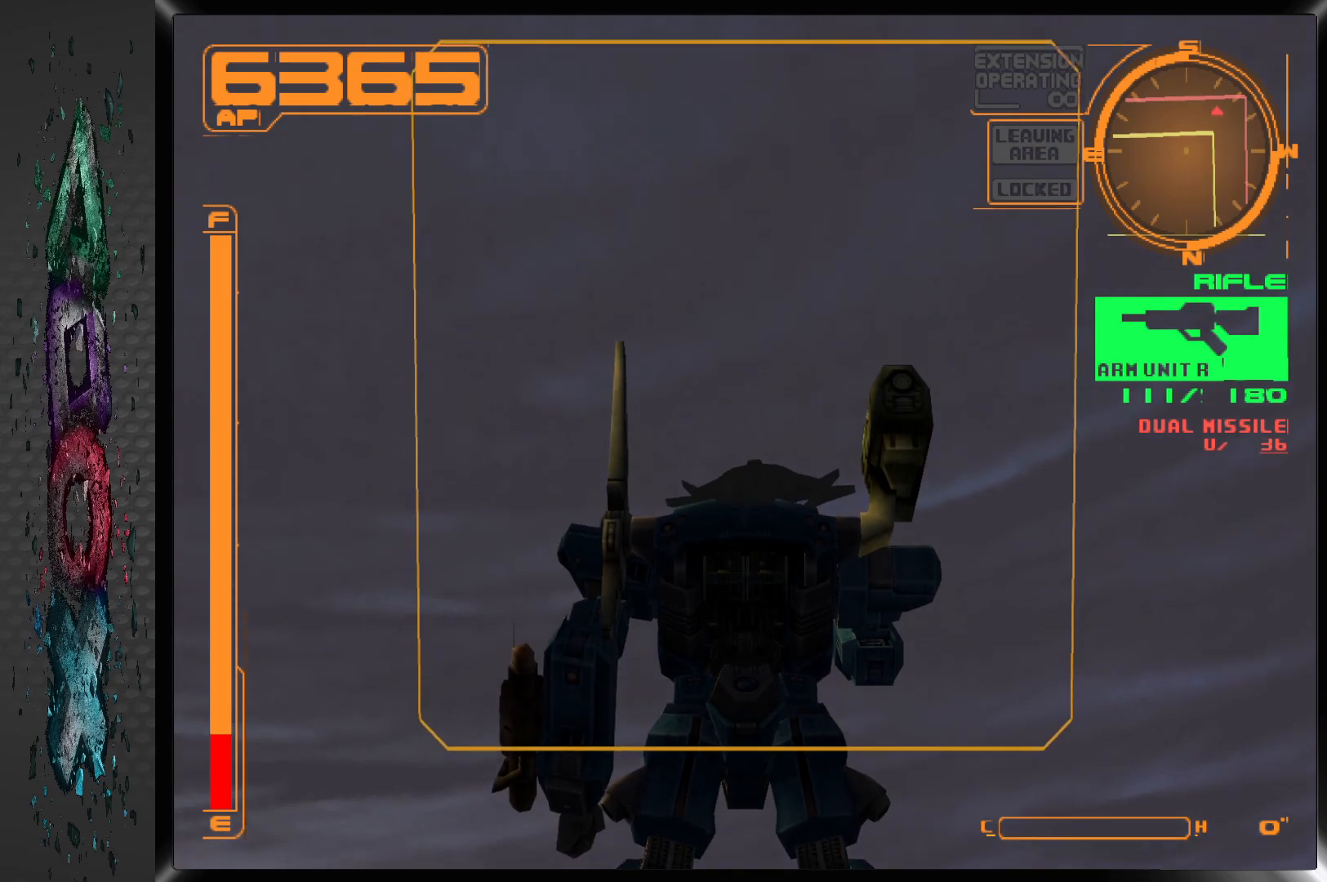
{"buttons": ["L2"], "left_stick": "center", "right_stick": "center", "events": [[183, "DPAD_LEFT", "down"], [283, "DPAD_LEFT", "up"], [433, "L2", "down"]]}
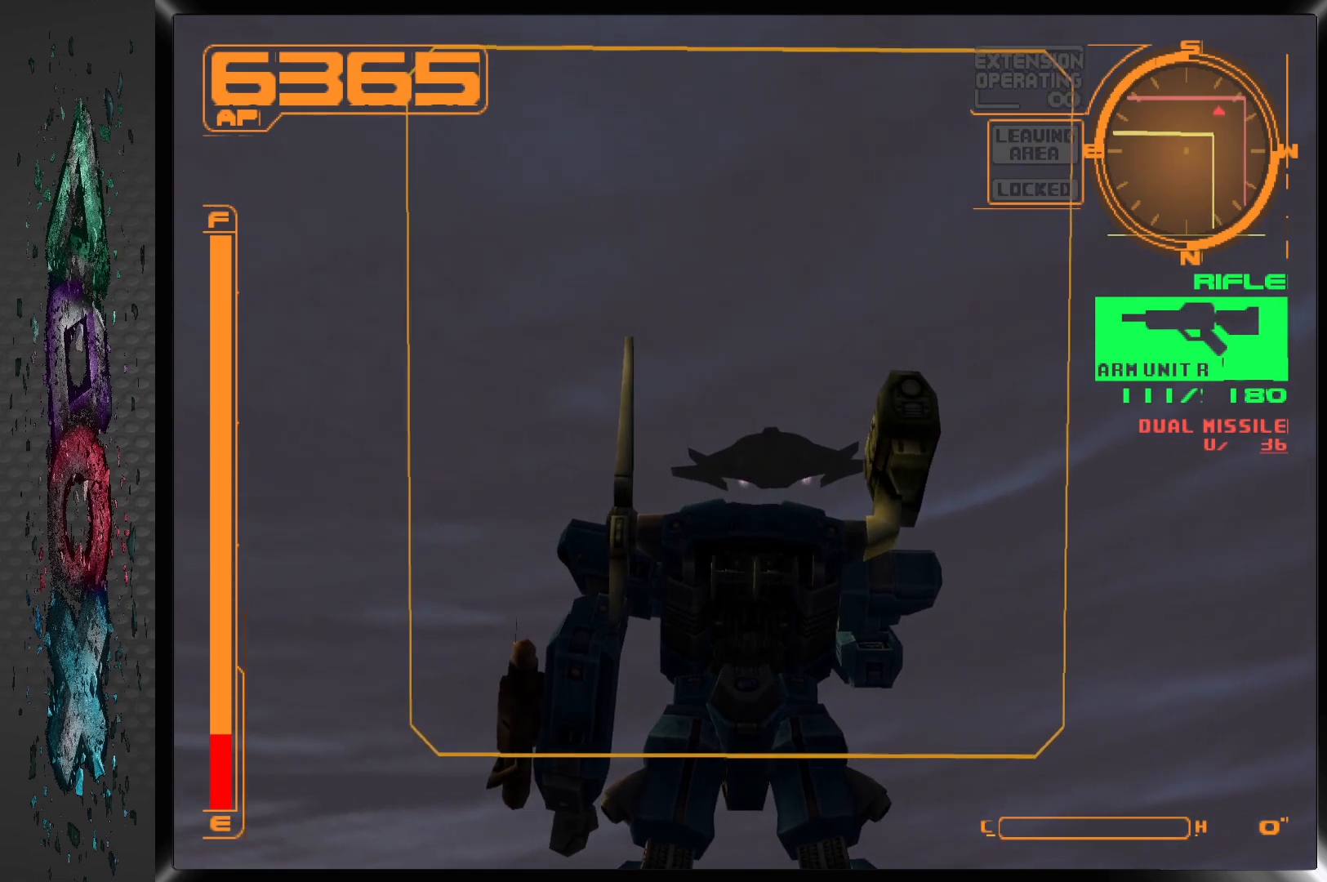
{"buttons": ["L2"], "left_stick": "center", "right_stick": "center", "events": [[67, "L2", "up"], [417, "L2", "down"]]}
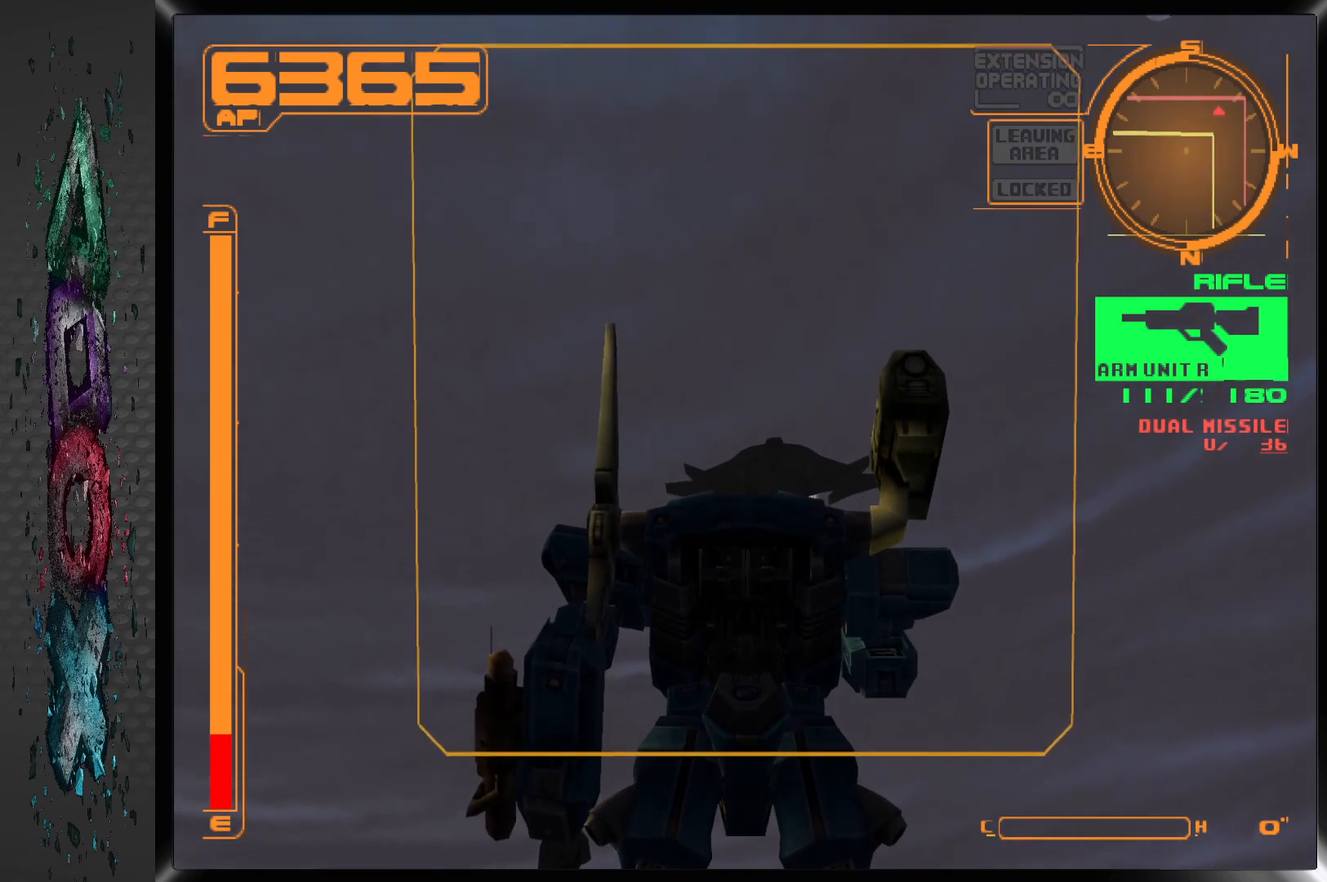
{"buttons": [], "left_stick": "center", "right_stick": "center", "events": [[33, "L2", "up"]]}
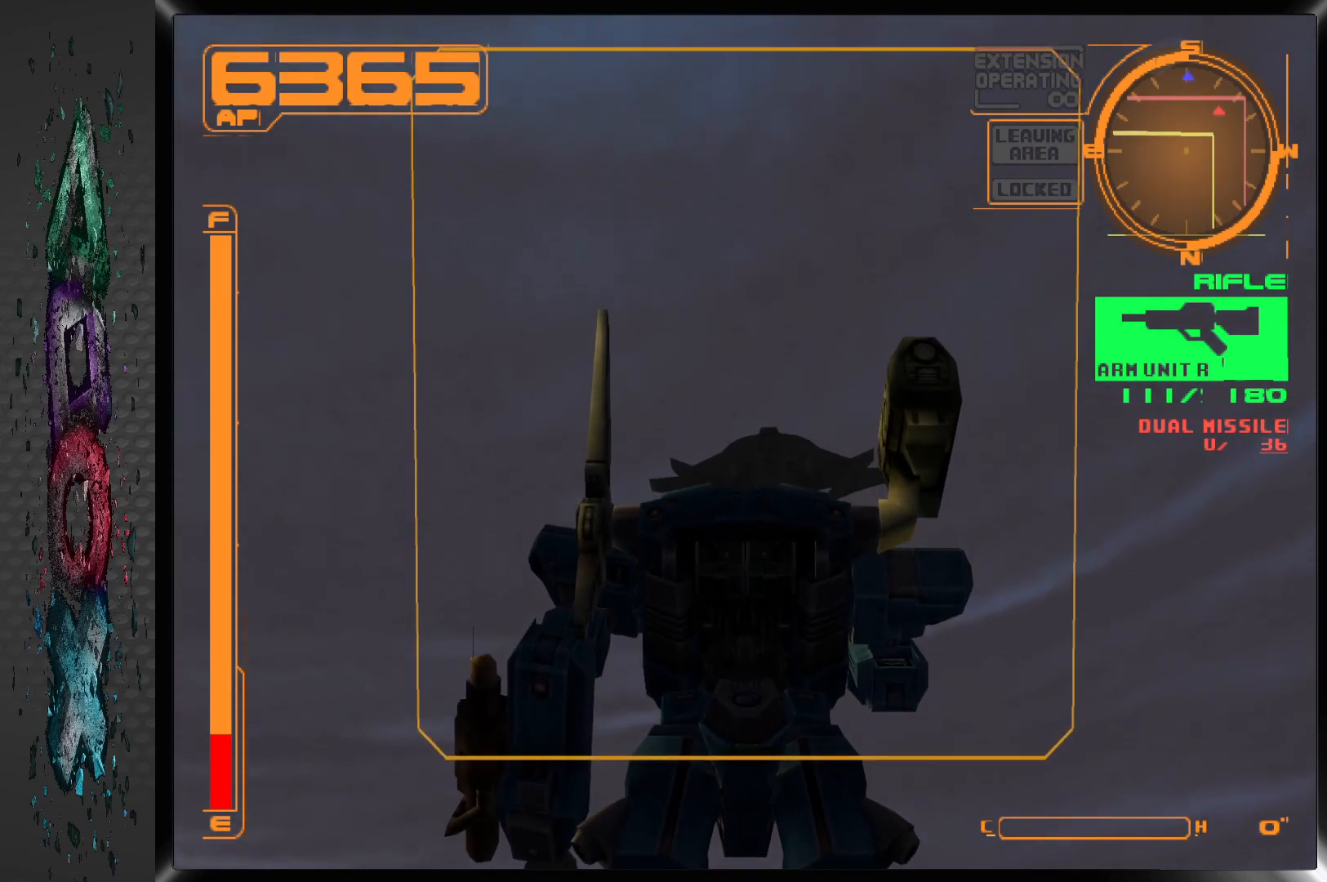
{"buttons": [], "left_stick": "center", "right_stick": "center", "events": []}
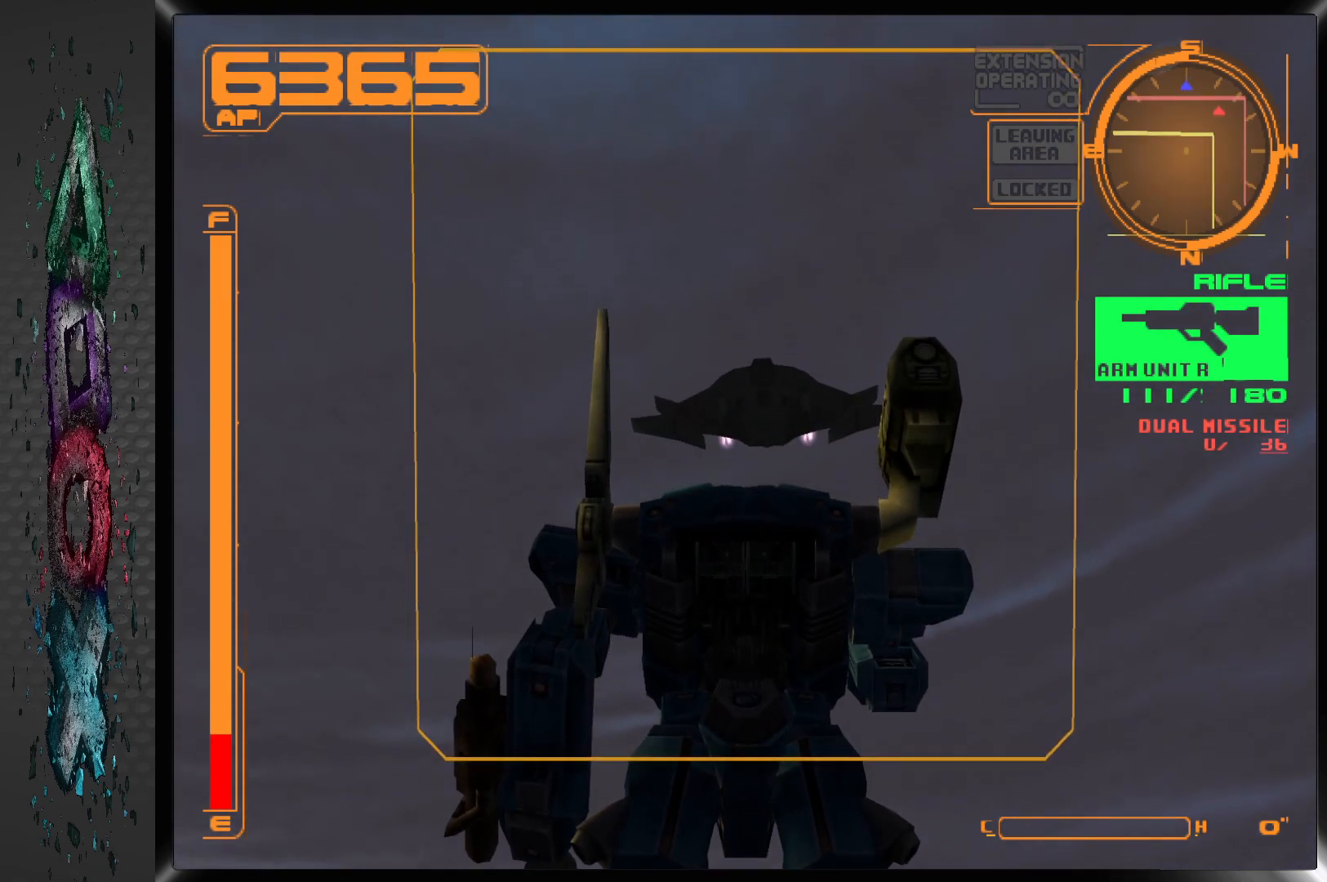
{"buttons": ["SQUARE"], "left_stick": "center", "right_stick": "center", "events": [[117, "L2", "down"], [300, "L2", "up"], [317, "SQUARE", "down"]]}
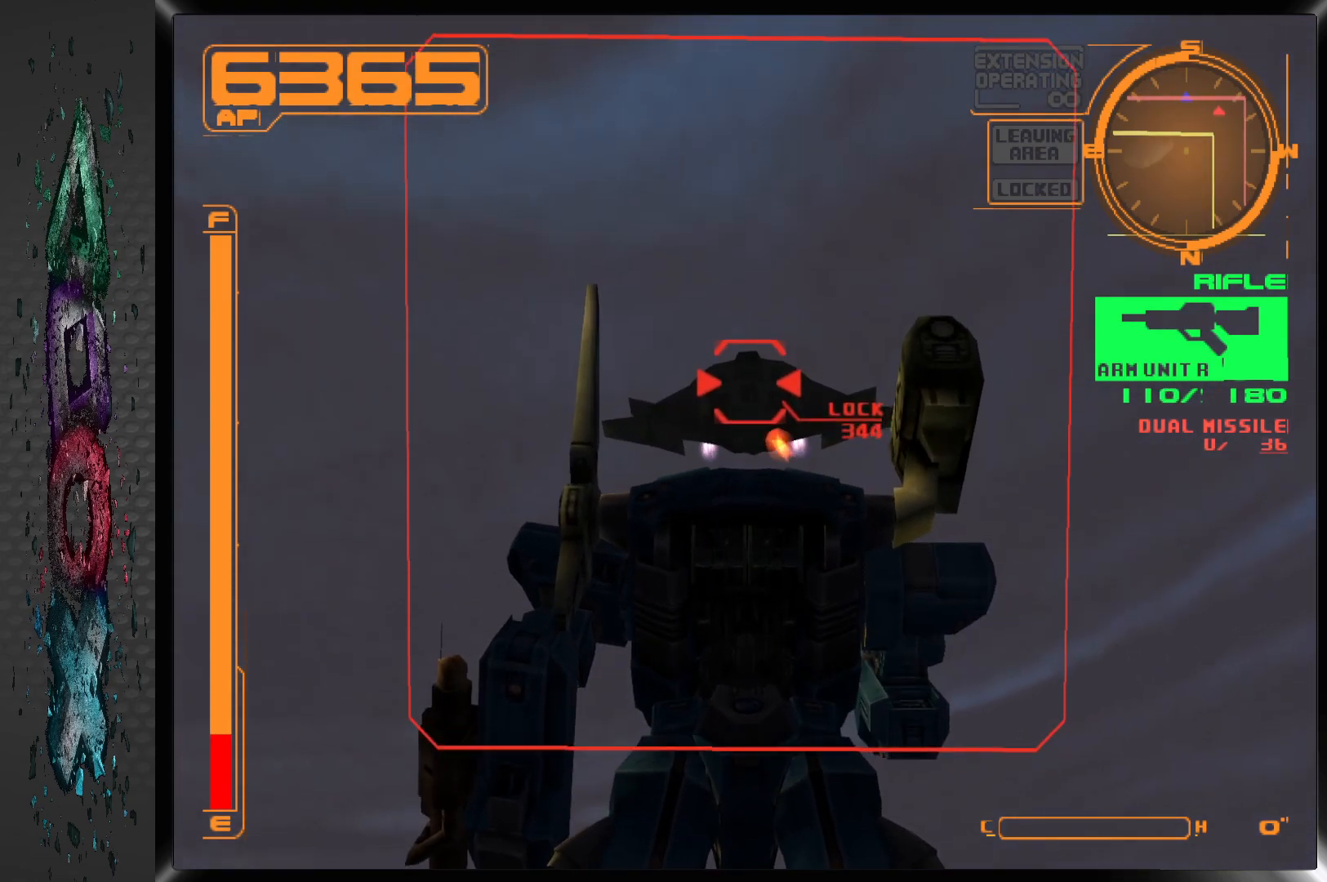
{"buttons": ["SQUARE", "DPAD_RIGHT"], "left_stick": "center", "right_stick": "center", "events": [[233, "DPAD_RIGHT", "down"]]}
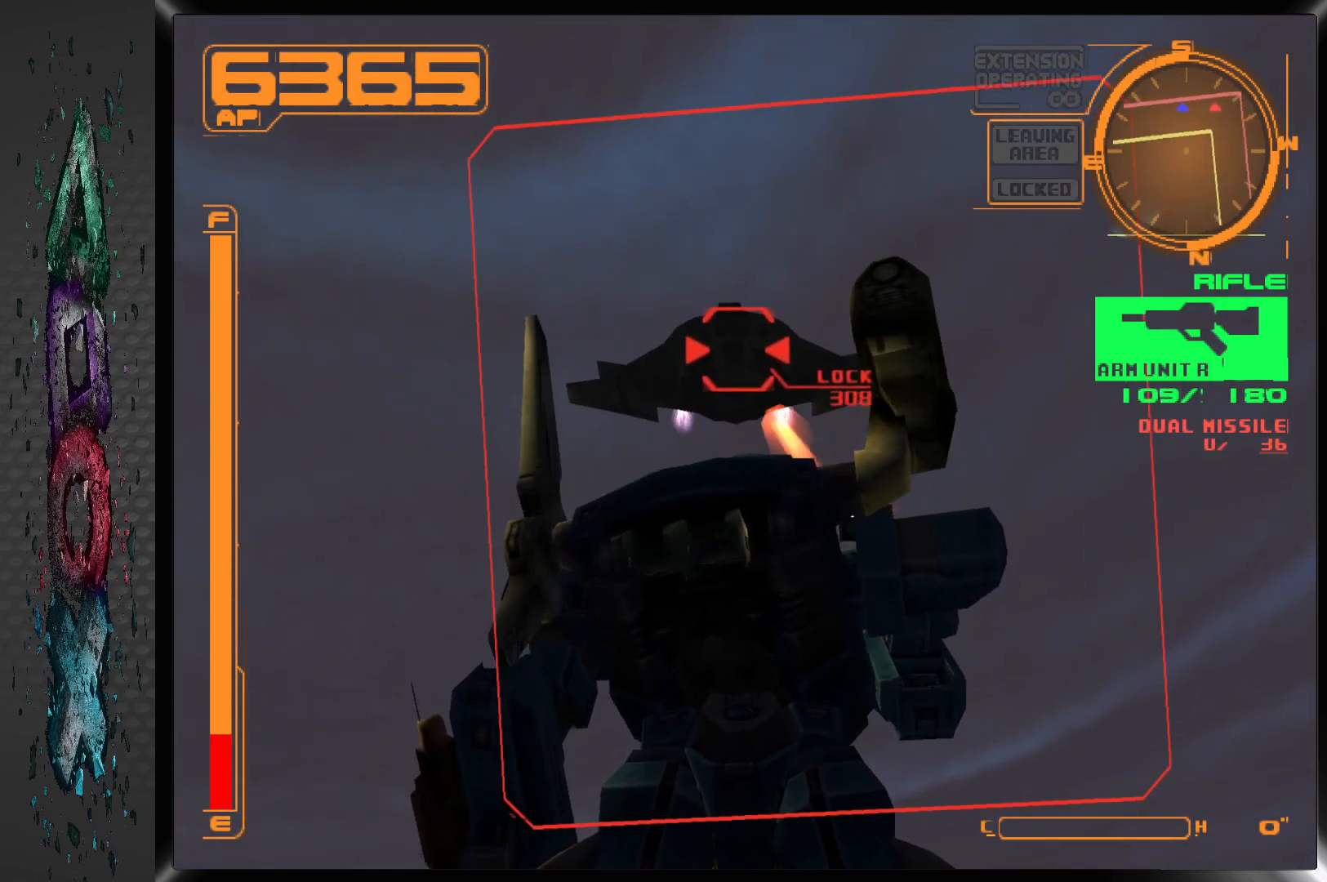
{"buttons": ["SQUARE", "DPAD_RIGHT"], "left_stick": "center", "right_stick": "center", "events": []}
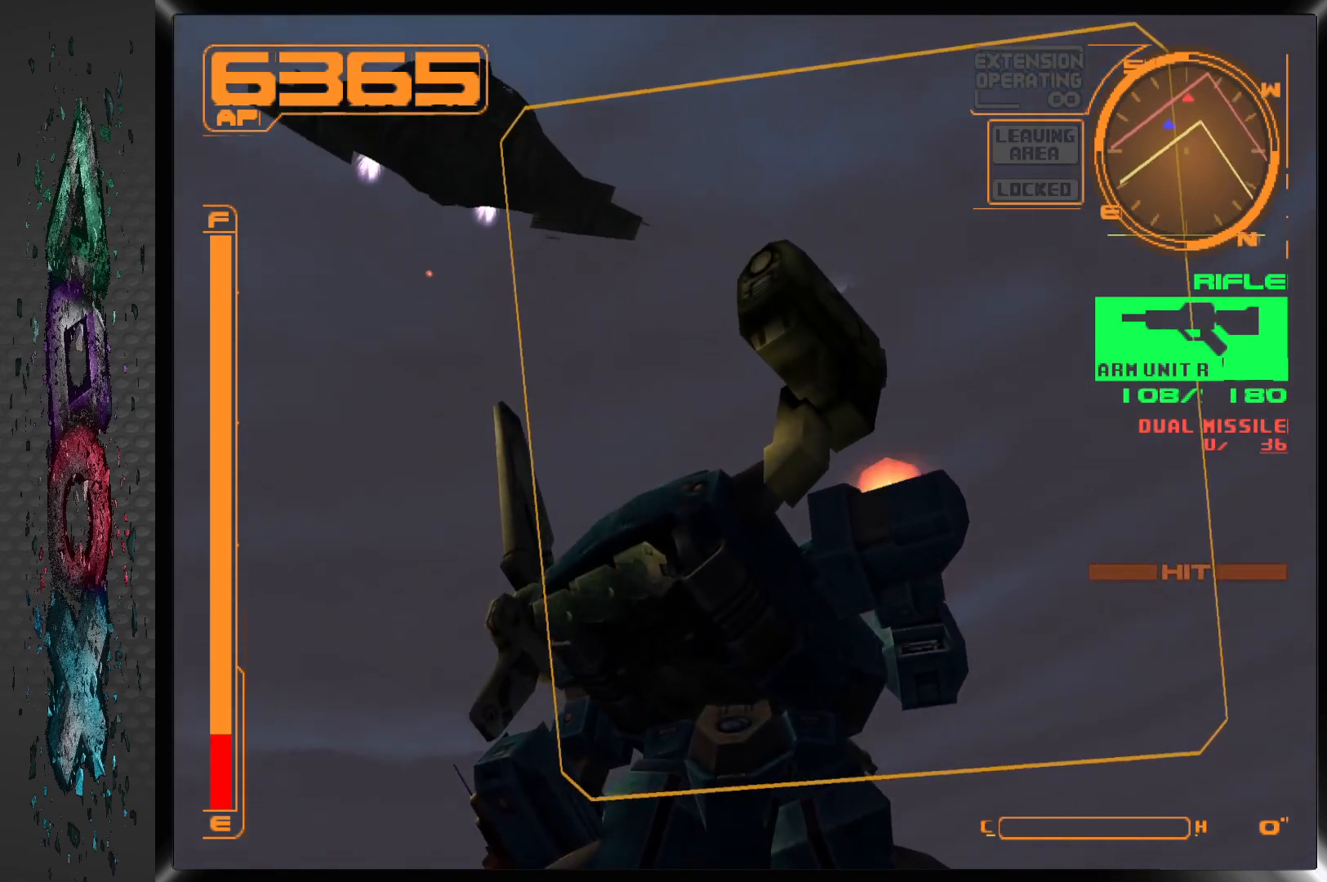
{"buttons": ["SQUARE", "DPAD_RIGHT"], "left_stick": "center", "right_stick": "center", "events": []}